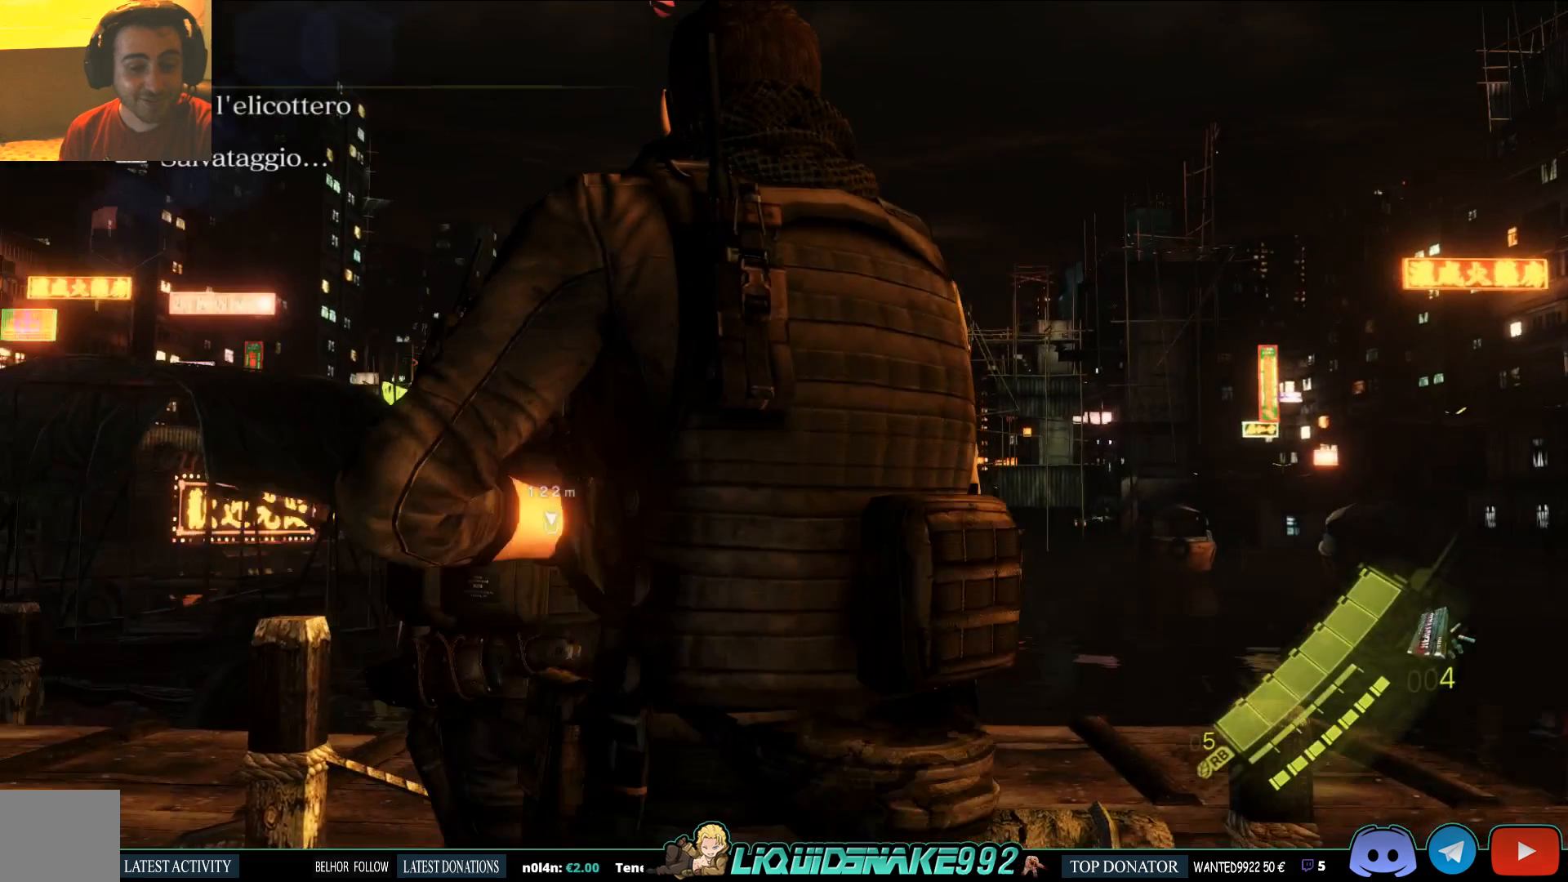
Gameplay with a controller (PlayStation layout); each line is a JSON object with the inputs held at the frame after it (dt_ms = milliseconds from this image to that frame). "events" lists button and stick changes between this image and that frame as [ms after this image, input, new state], when the widget could be followed in between.
{"dt_ms": 500, "buttons": [], "left_stick": "up", "right_stick": "down", "events": [[50, "left_stick", "up"], [250, "right_stick", "down"]]}
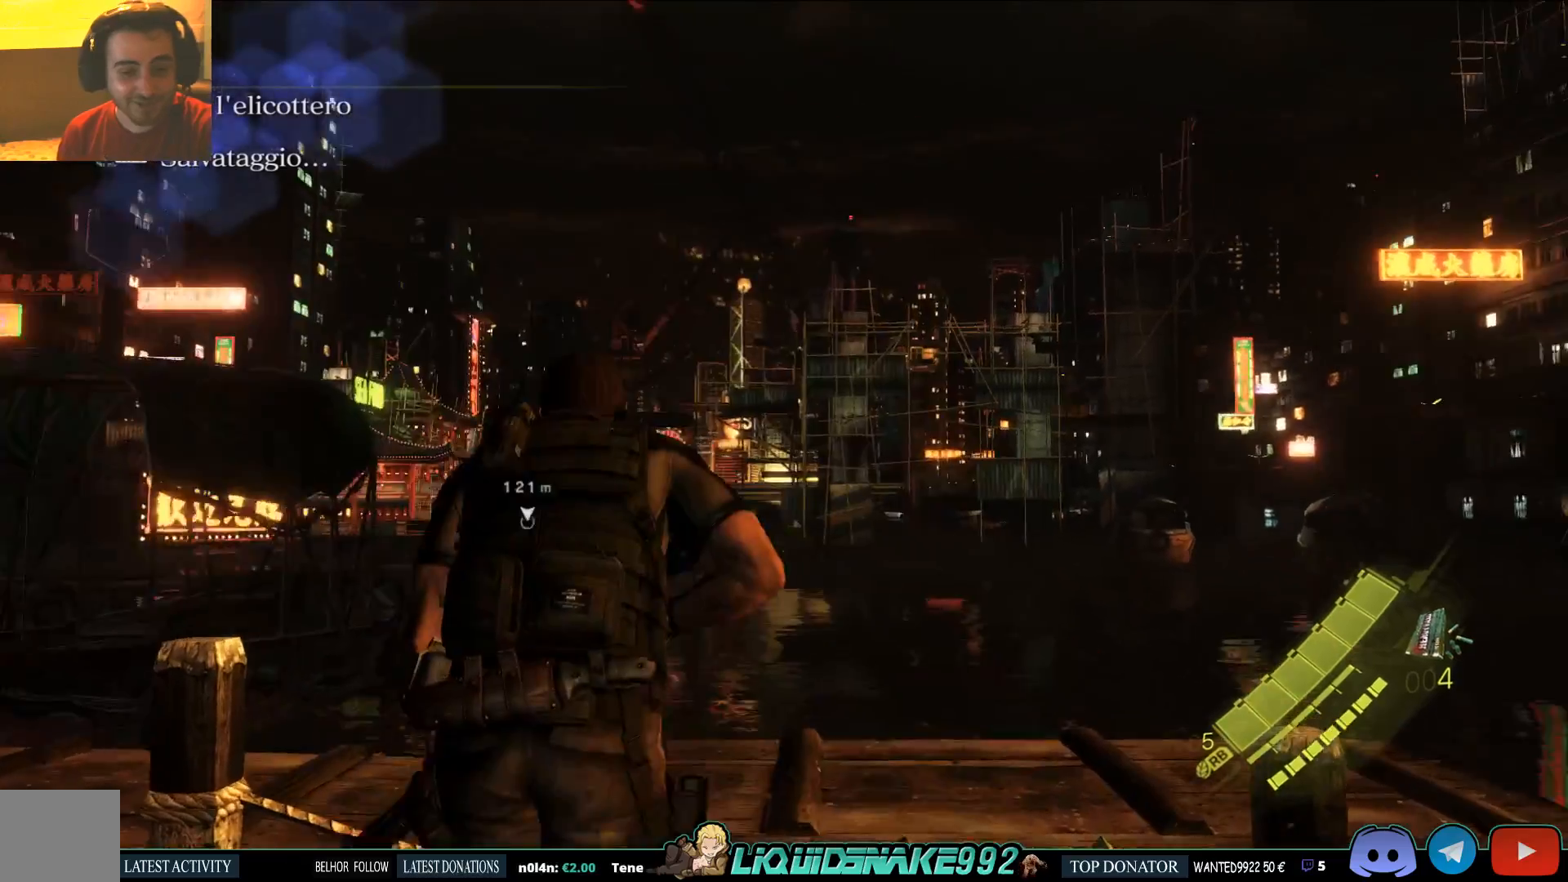
{"dt_ms": 500, "buttons": [], "left_stick": "up", "right_stick": "left", "events": [[150, "right_stick", "center"], [250, "right_stick", "left"]]}
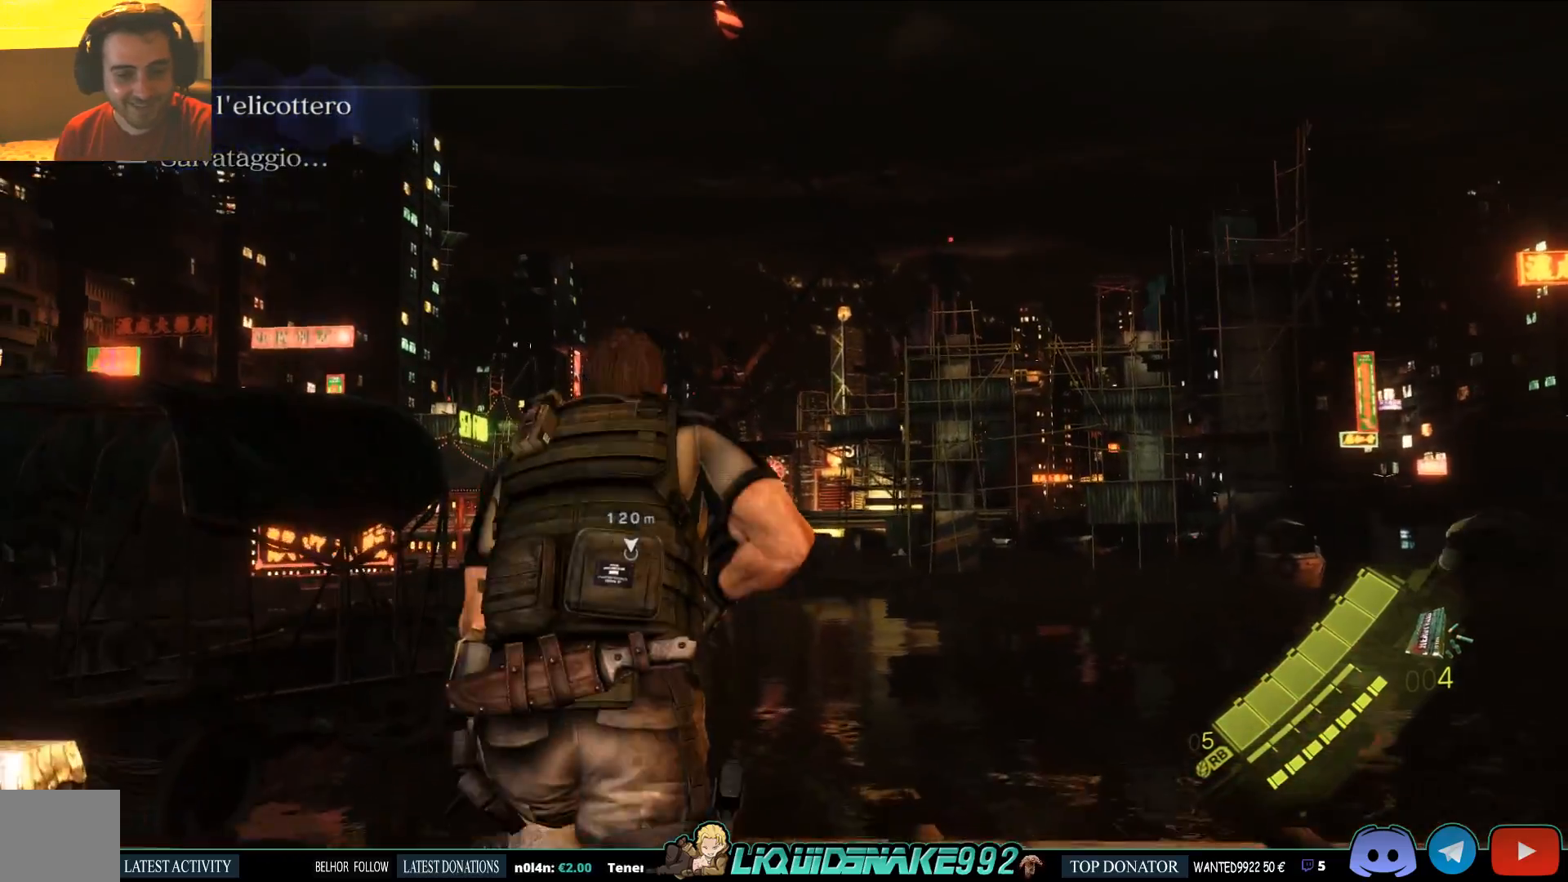
{"dt_ms": 500, "buttons": [], "left_stick": "up-left", "right_stick": "left", "events": [[283, "left_stick", "up-left"]]}
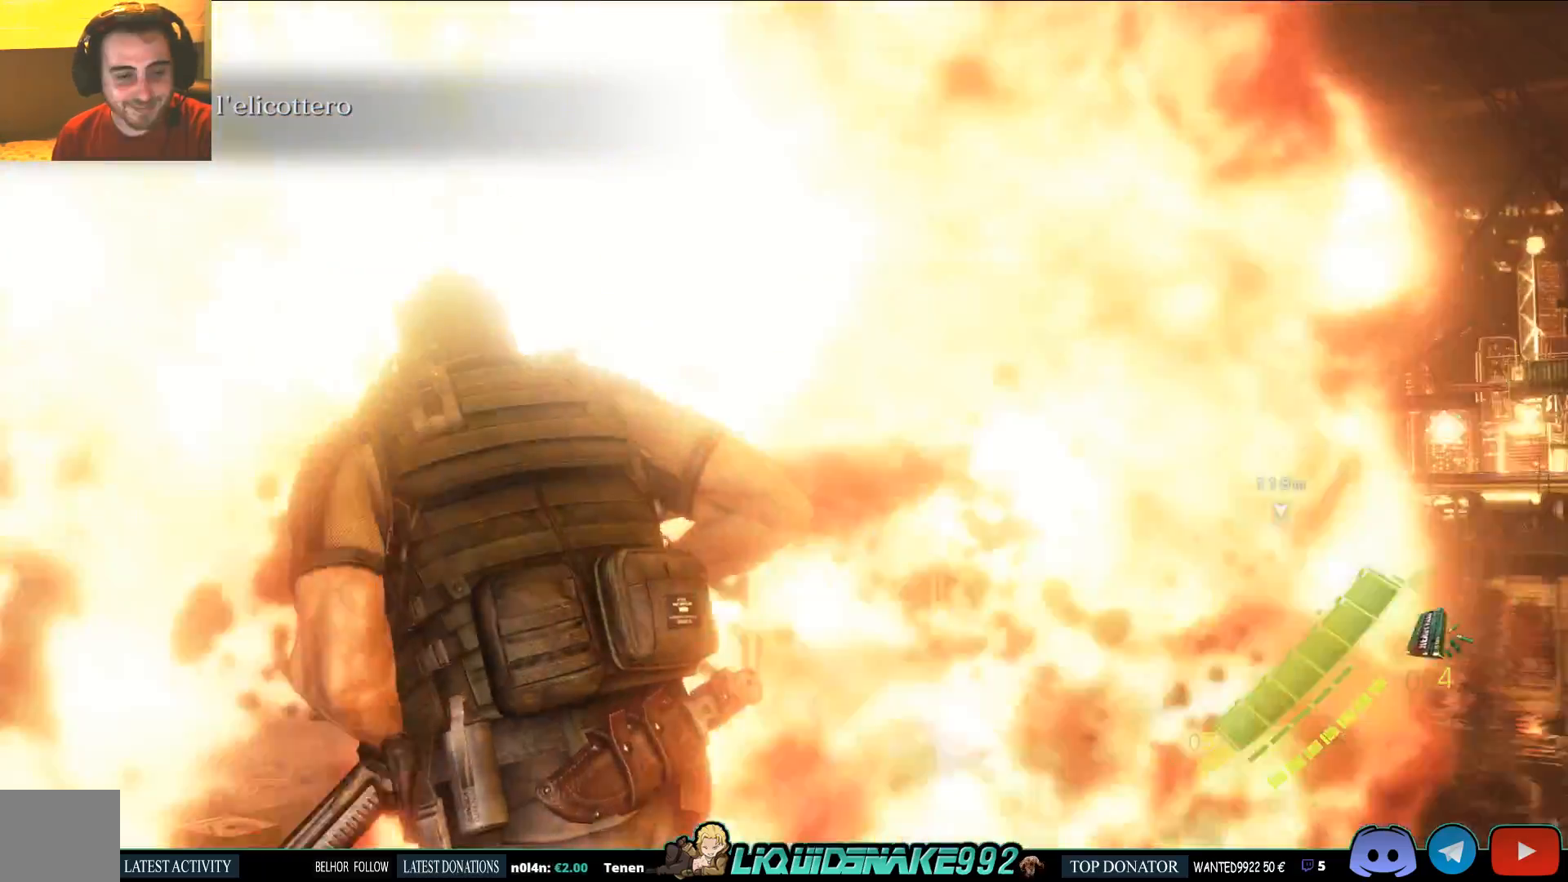
{"dt_ms": 500, "buttons": [], "left_stick": "up", "right_stick": "center", "events": [[33, "right_stick", "center"], [300, "left_stick", "up"]]}
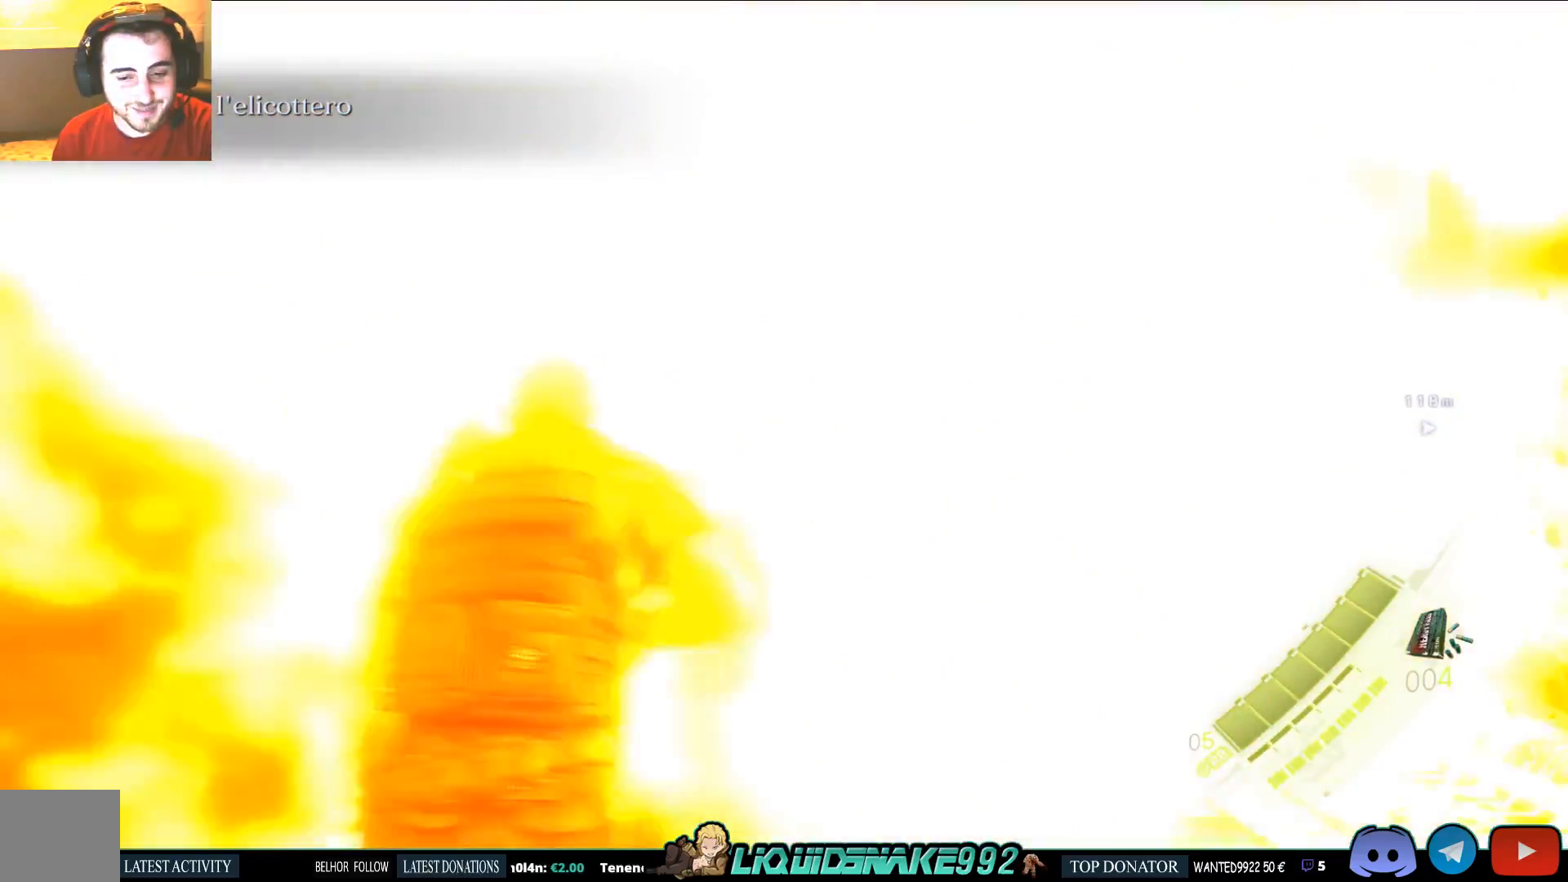
{"dt_ms": 500, "buttons": [], "left_stick": "up", "right_stick": "down-left", "events": [[483, "right_stick", "down-left"]]}
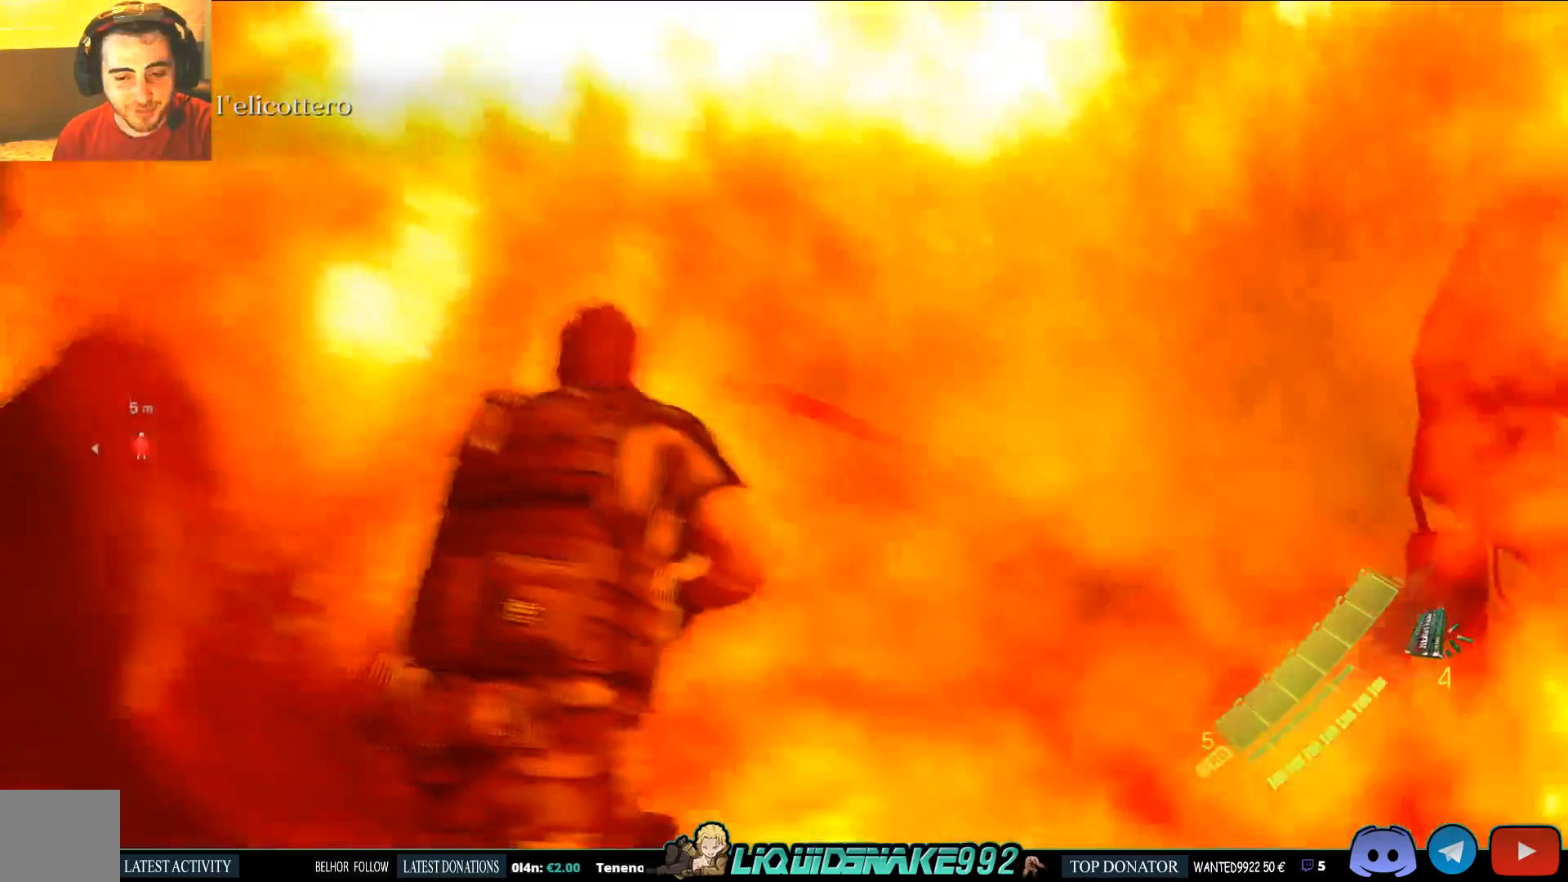
{"dt_ms": 500, "buttons": ["CROSS"], "left_stick": "up", "right_stick": "center", "events": [[100, "right_stick", "center"], [400, "CROSS", "down"]]}
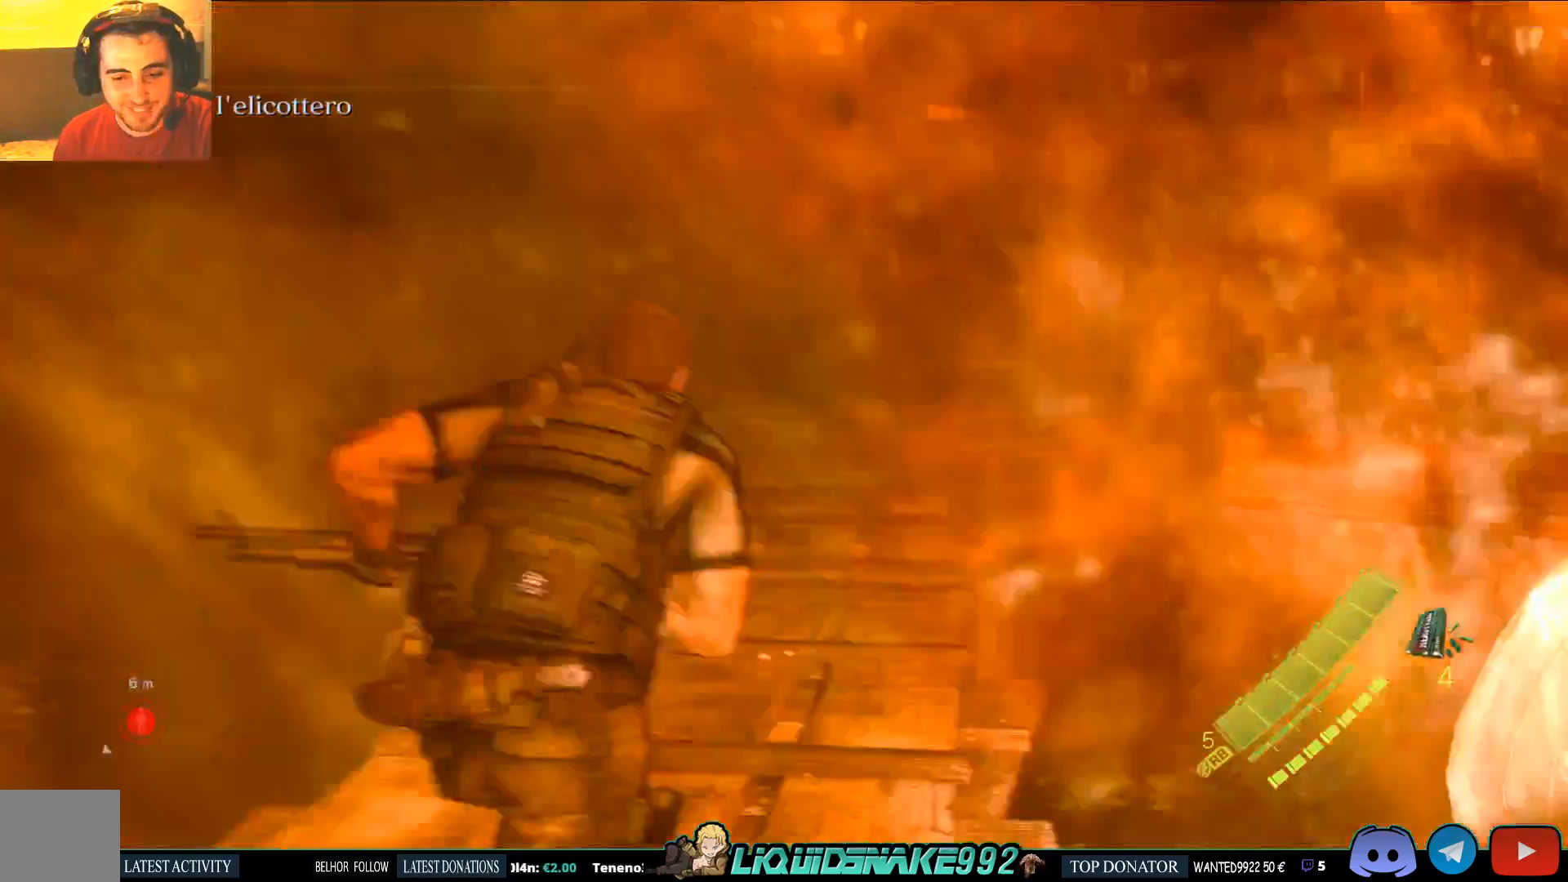
{"dt_ms": 500, "buttons": [], "left_stick": "up", "right_stick": "center", "events": [[33, "CROSS", "up"], [100, "CROSS", "down"], [200, "CROSS", "up"]]}
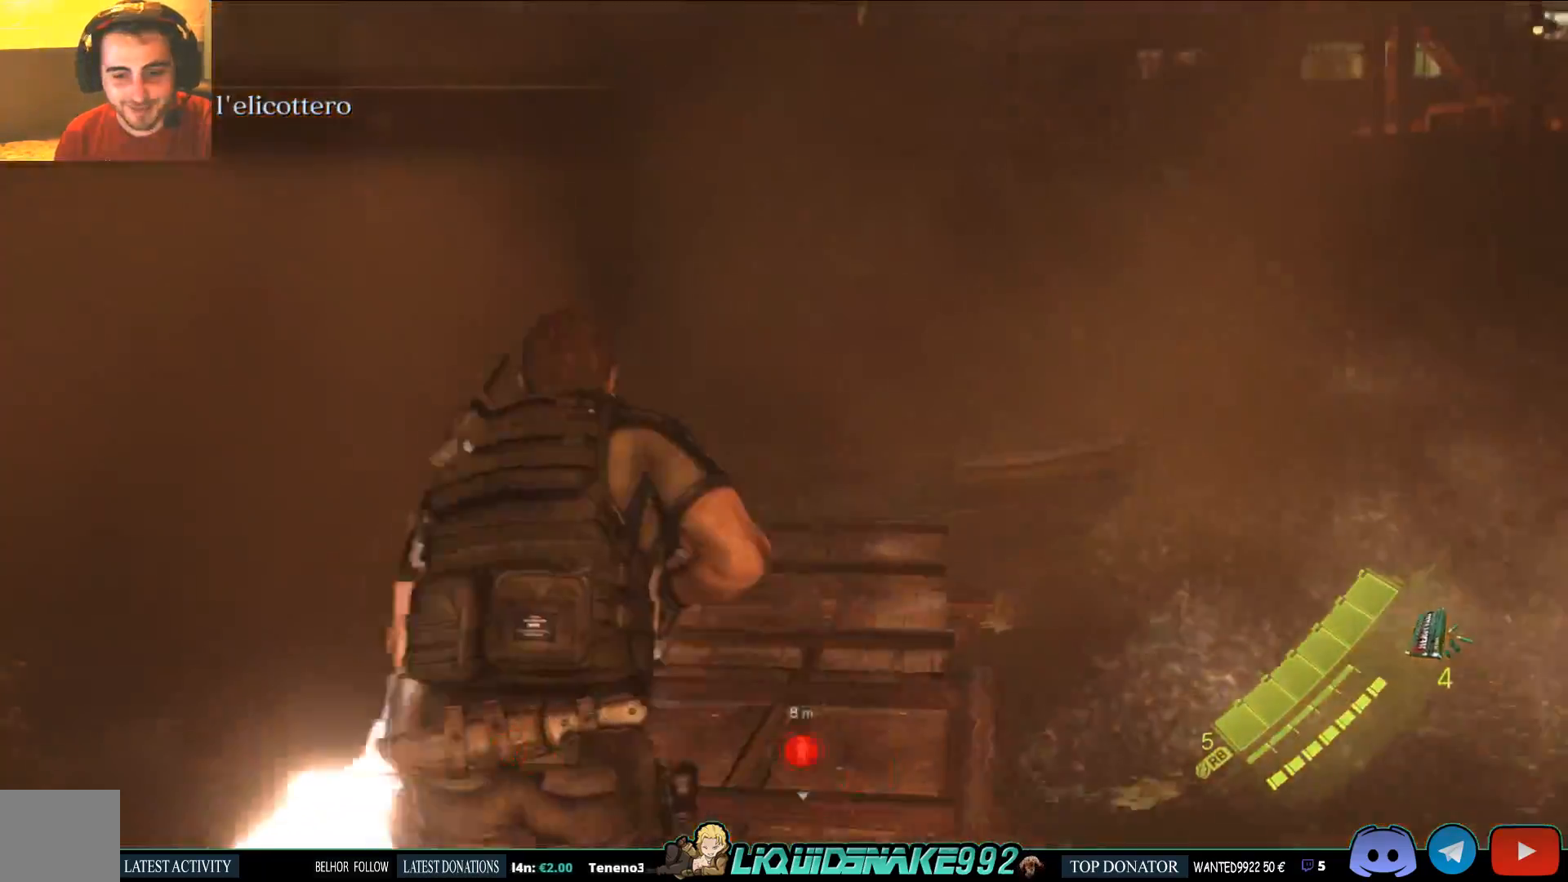
{"dt_ms": 500, "buttons": ["L3"], "left_stick": "up", "right_stick": "center", "events": [[100, "L3", "down"]]}
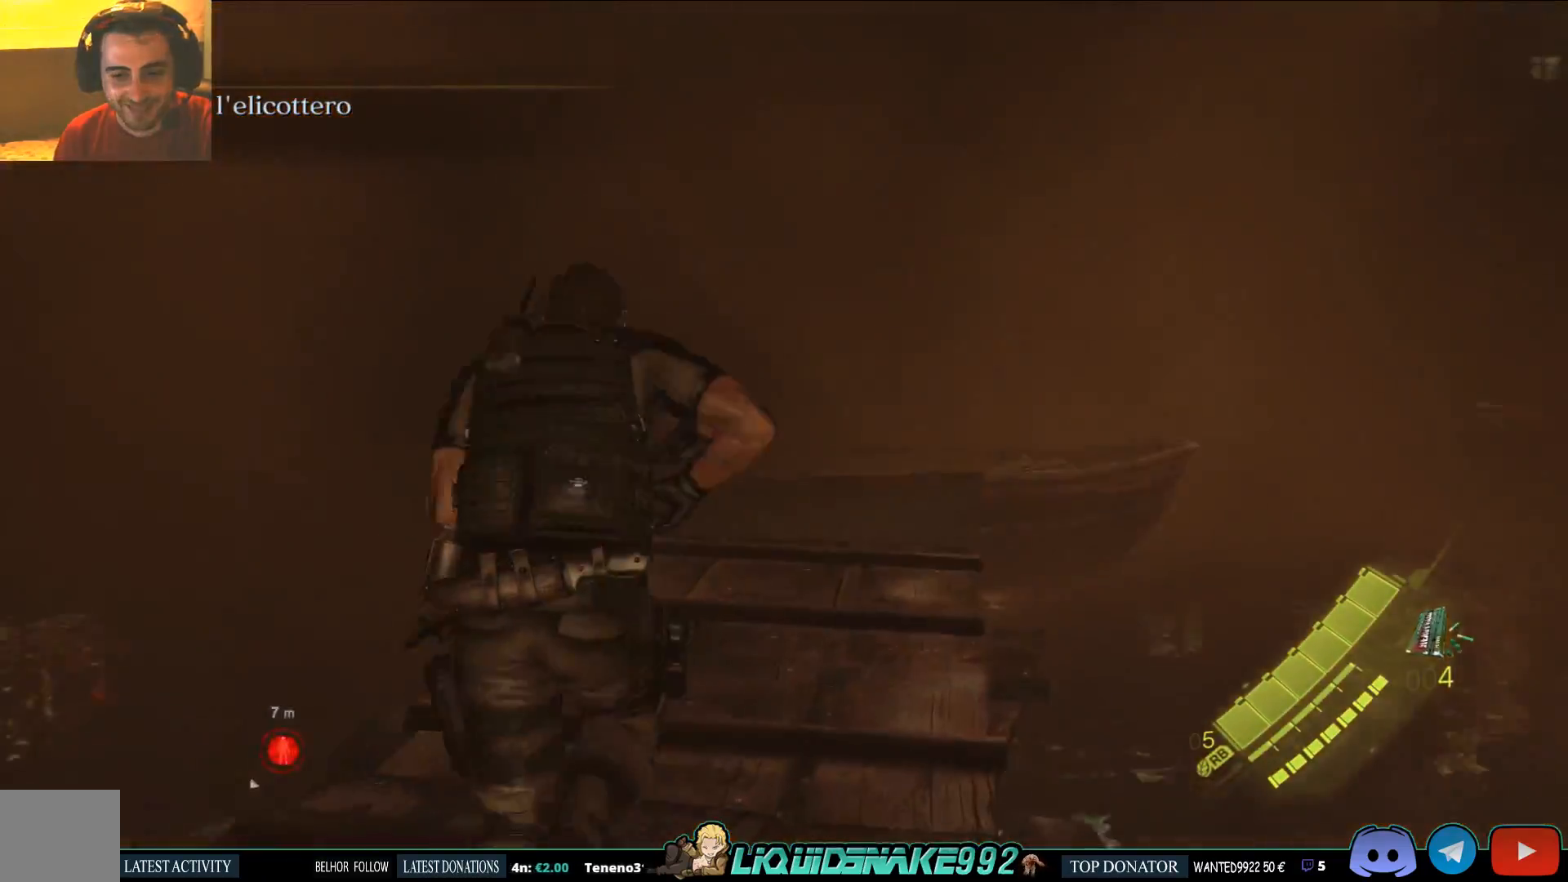
{"dt_ms": 500, "buttons": ["CROSS", "L3"], "left_stick": "up", "right_stick": "center", "events": [[467, "CROSS", "down"]]}
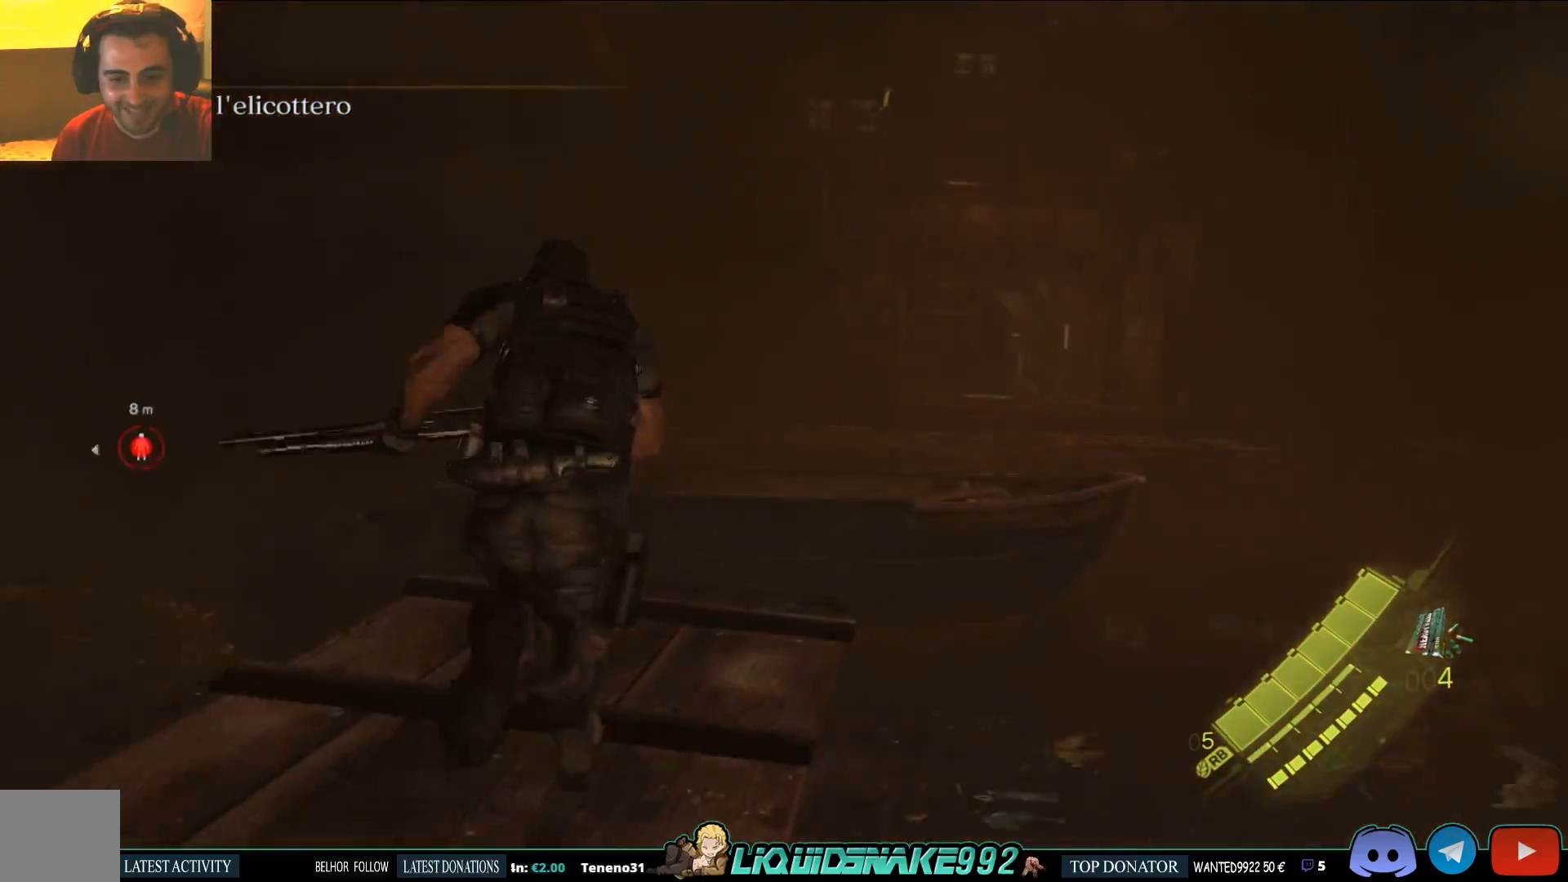
{"dt_ms": 500, "buttons": ["L3"], "left_stick": "up", "right_stick": "center", "events": [[100, "CROSS", "up"], [183, "CROSS", "down"], [283, "CROSS", "up"], [367, "CROSS", "down"], [450, "CROSS", "up"]]}
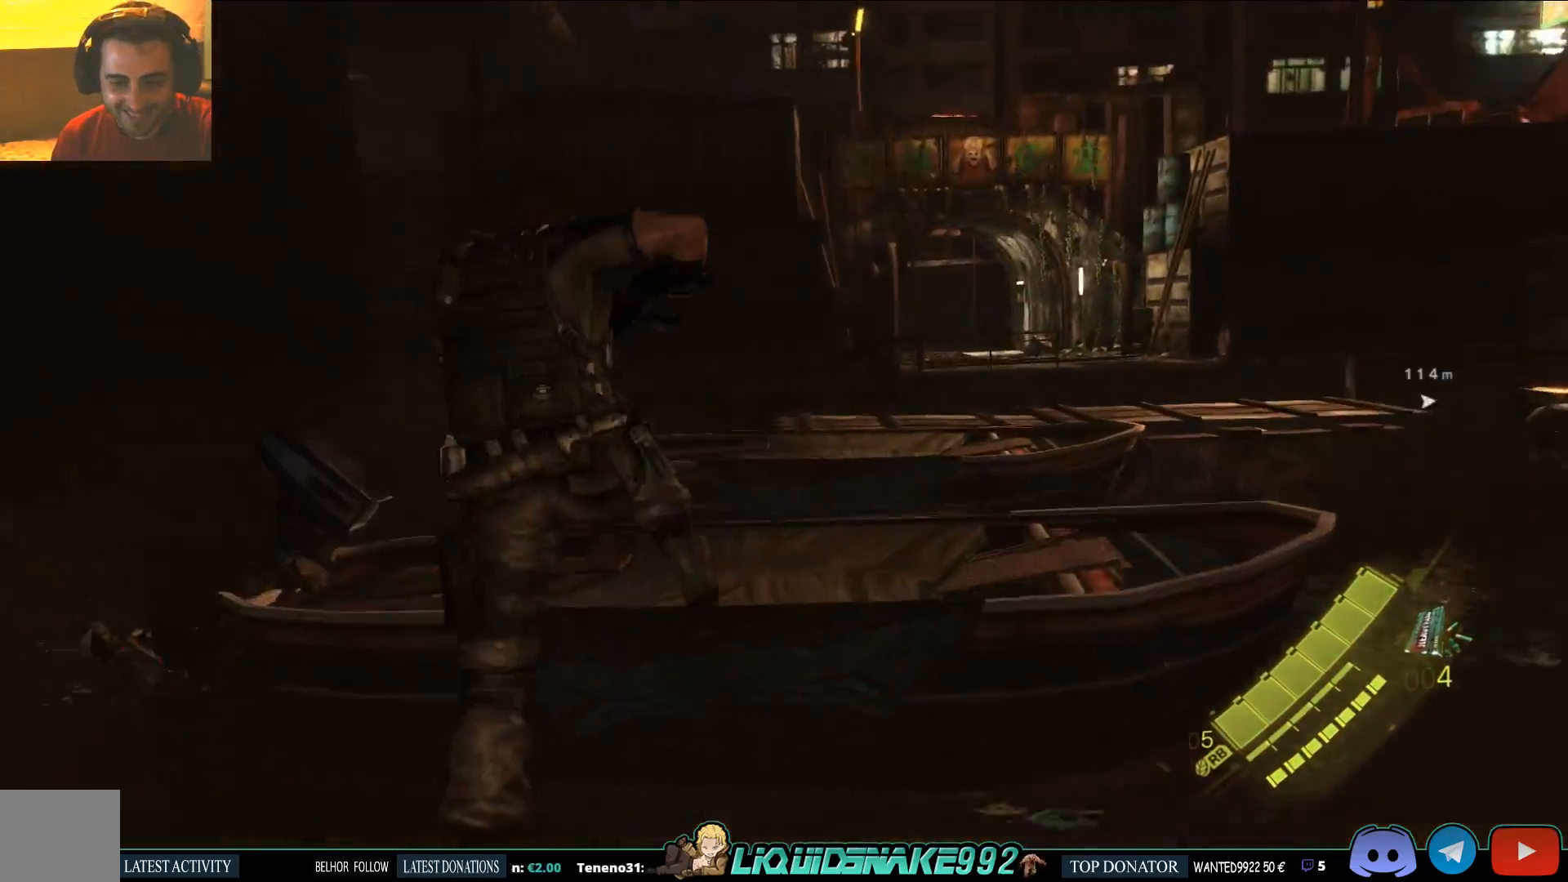
{"dt_ms": 500, "buttons": ["CROSS", "L3"], "left_stick": "up", "right_stick": "center", "events": [[33, "CROSS", "down"], [150, "CROSS", "up"], [300, "CROSS", "down"], [417, "CROSS", "up"], [500, "CROSS", "down"]]}
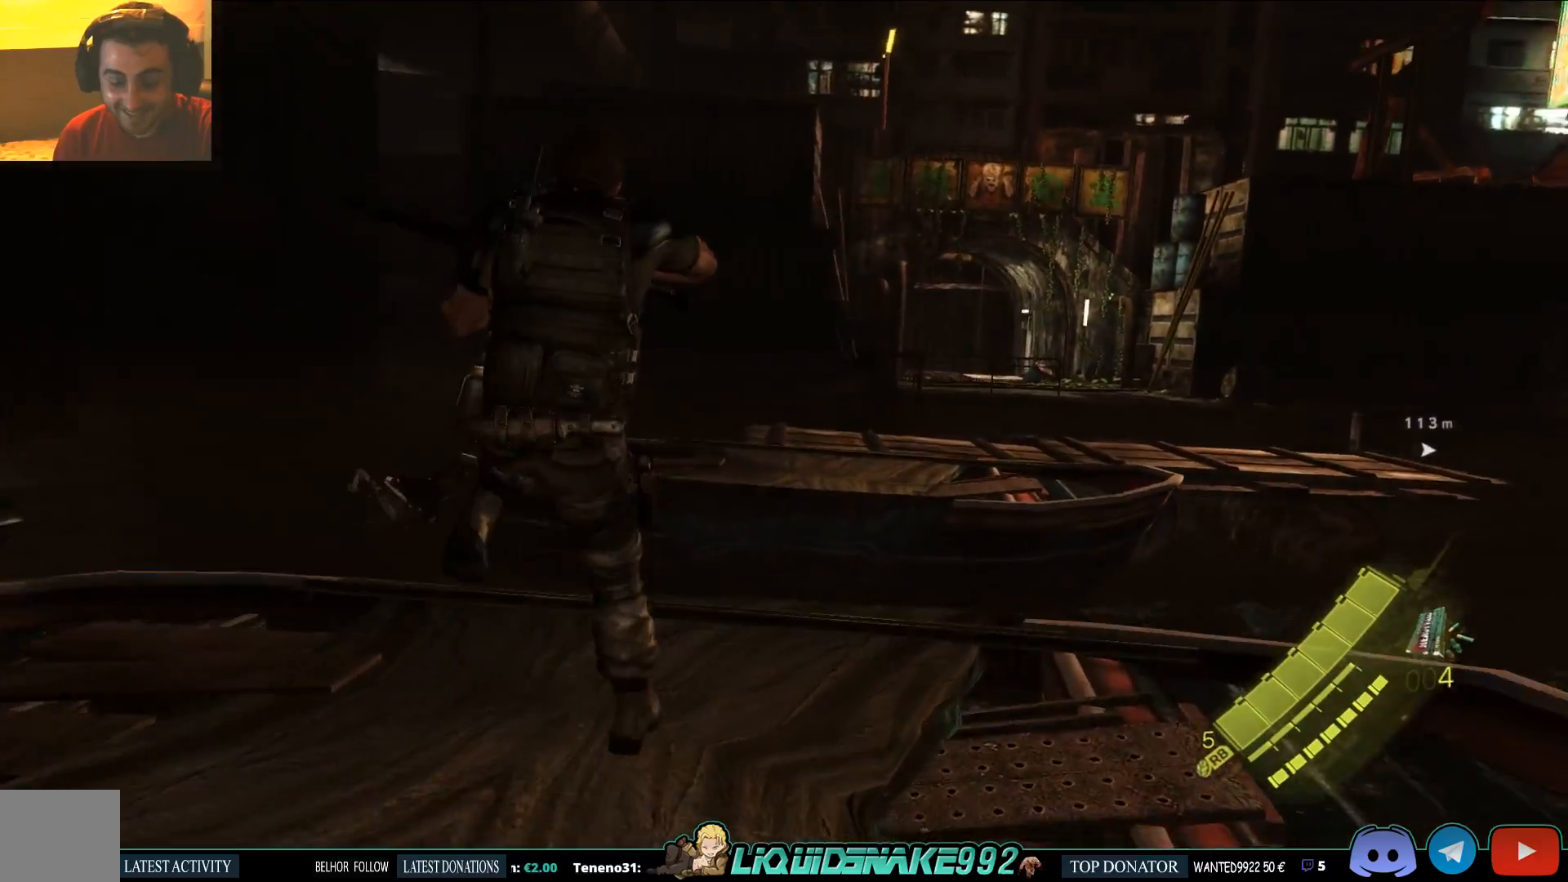
{"dt_ms": 500, "buttons": ["CROSS", "L3"], "left_stick": "up", "right_stick": "center", "events": [[117, "CROSS", "up"], [217, "CROSS", "down"], [317, "CROSS", "up"], [417, "CROSS", "down"]]}
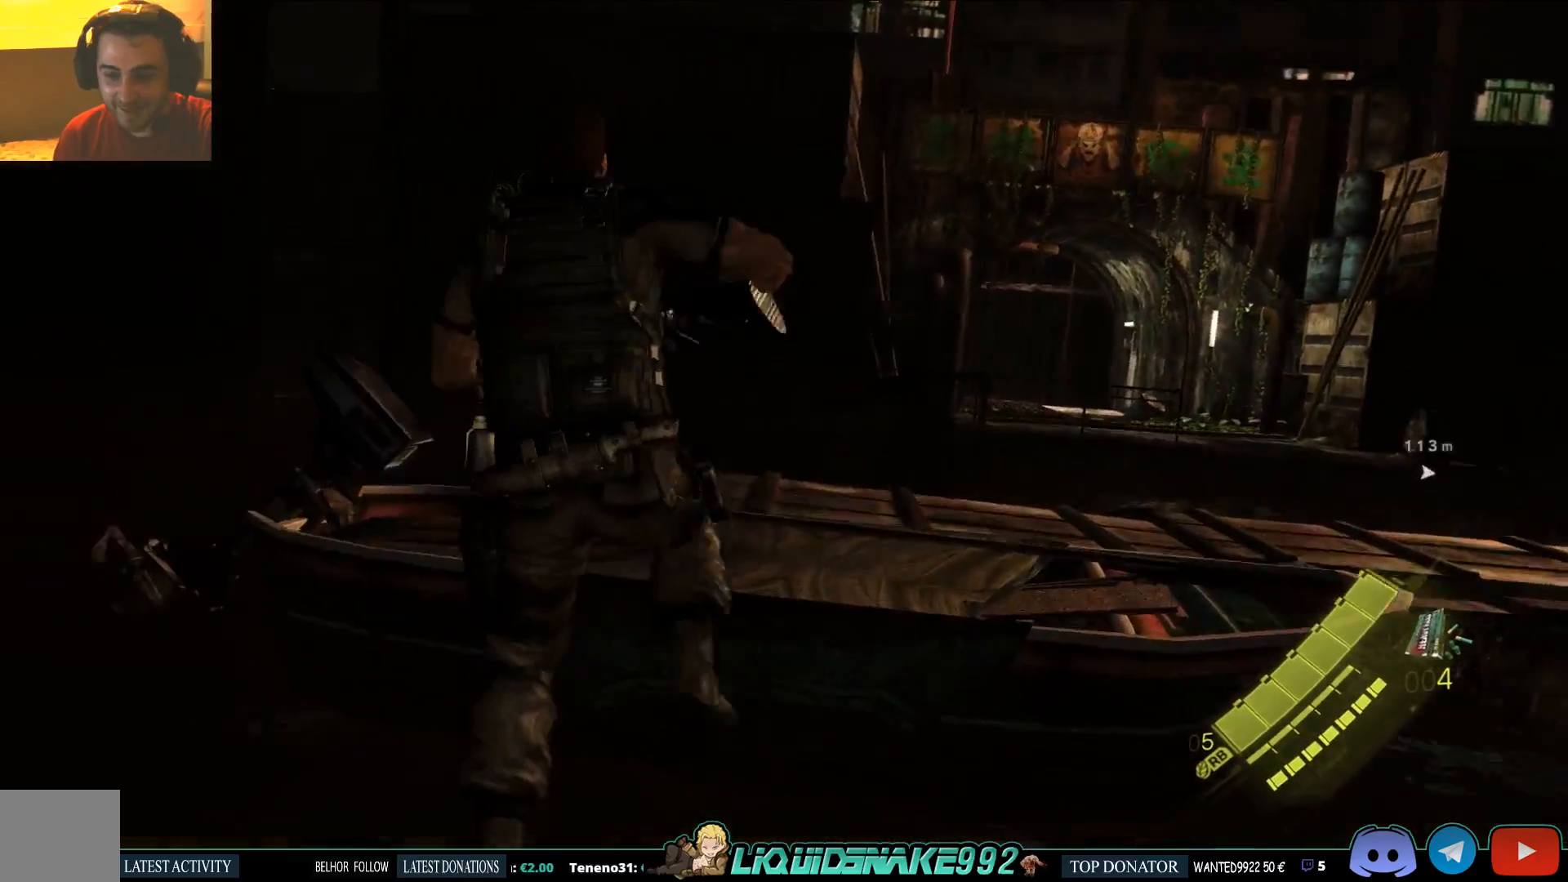
{"dt_ms": 500, "buttons": ["CROSS", "L3"], "left_stick": "up", "right_stick": "center", "events": [[17, "CROSS", "up"], [100, "CROSS", "down"], [217, "CROSS", "up"], [417, "CROSS", "down"]]}
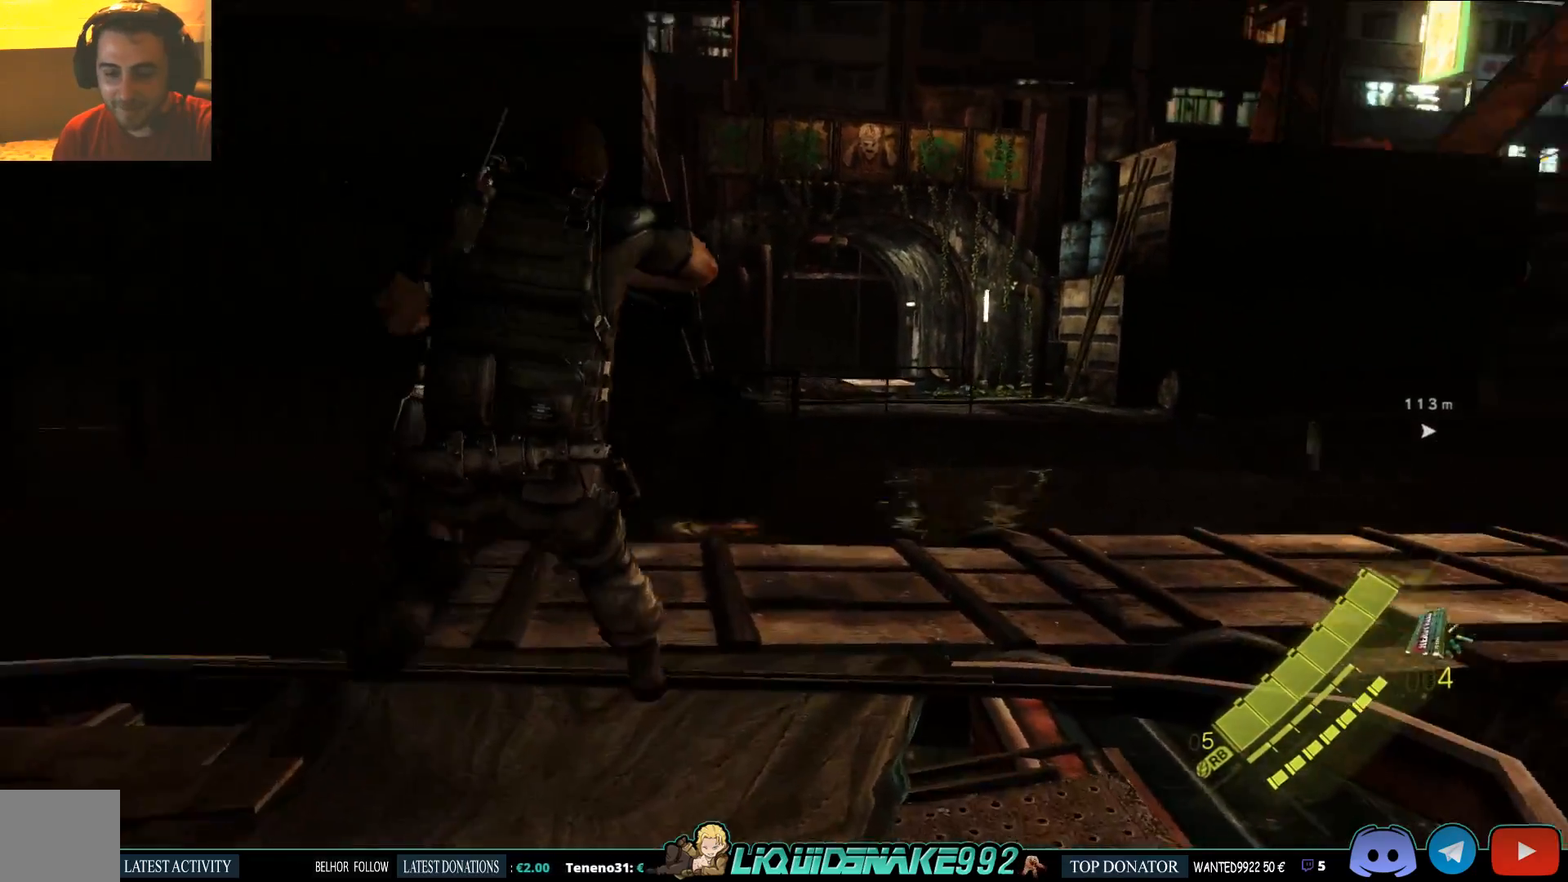
{"dt_ms": 500, "buttons": ["L3"], "left_stick": "up-left", "right_stick": "center", "events": [[67, "CROSS", "up"], [483, "left_stick", "up-left"]]}
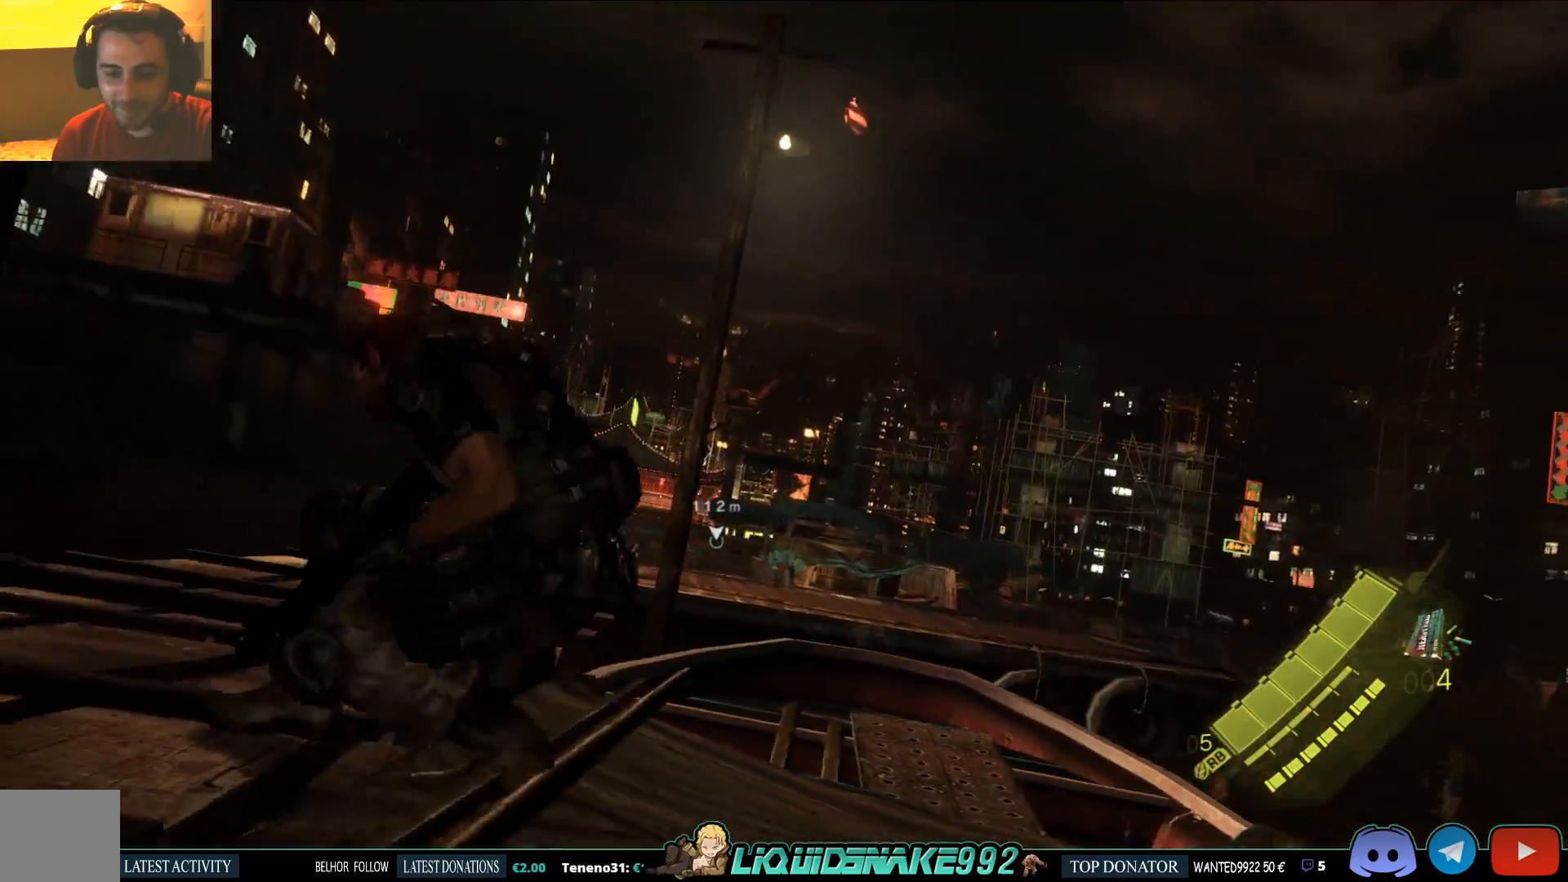
{"dt_ms": 1000, "buttons": [], "left_stick": "up", "right_stick": "center"}
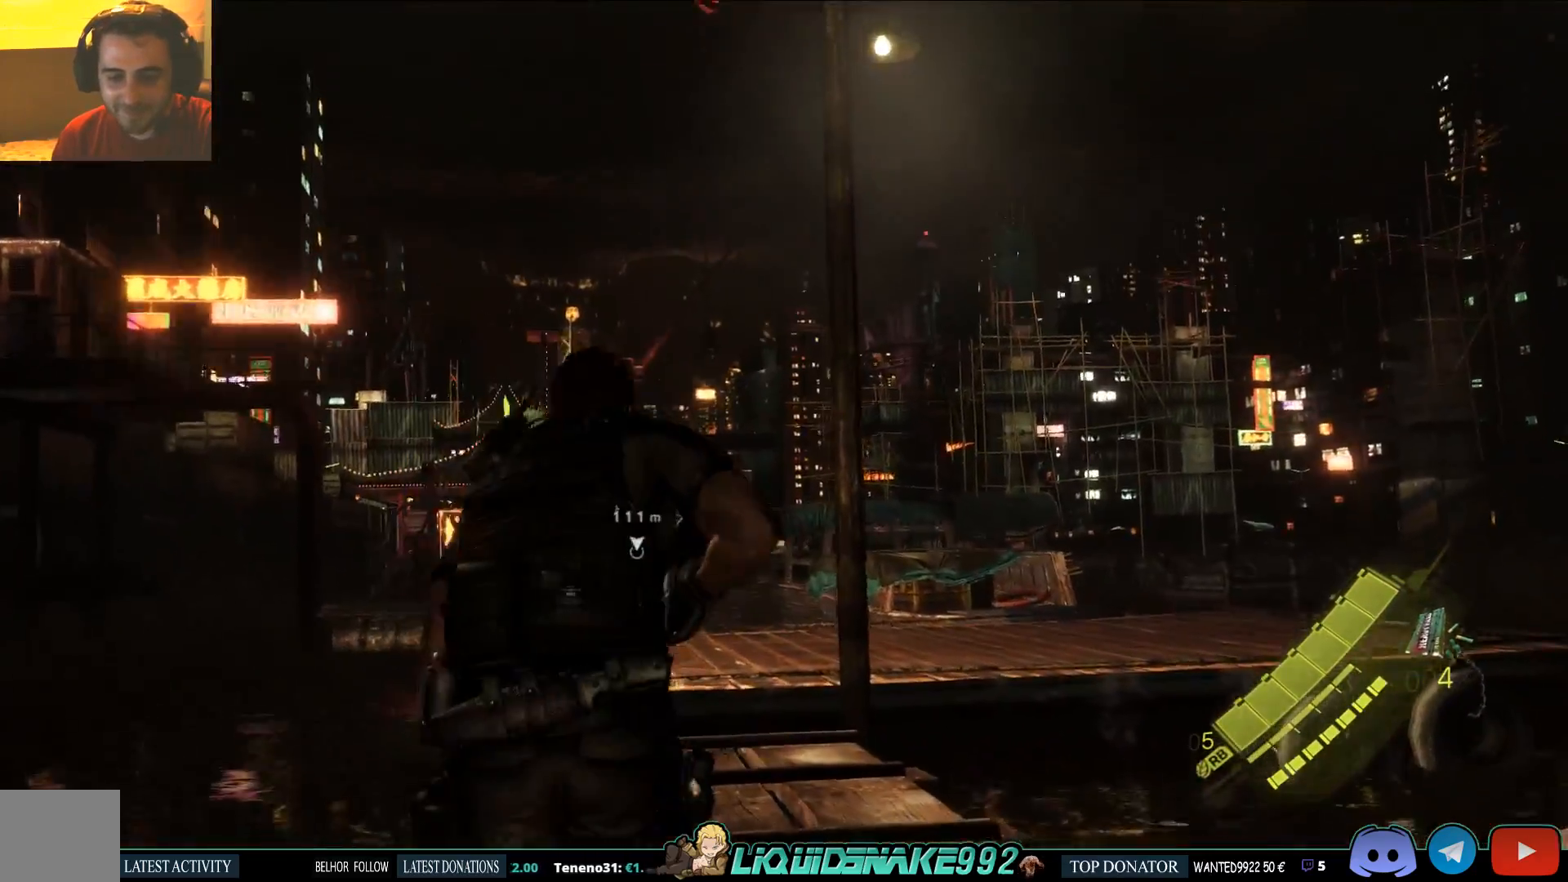
{"dt_ms": 500, "buttons": ["L3"], "left_stick": "up", "right_stick": "center", "events": [[17, "L3", "down"]]}
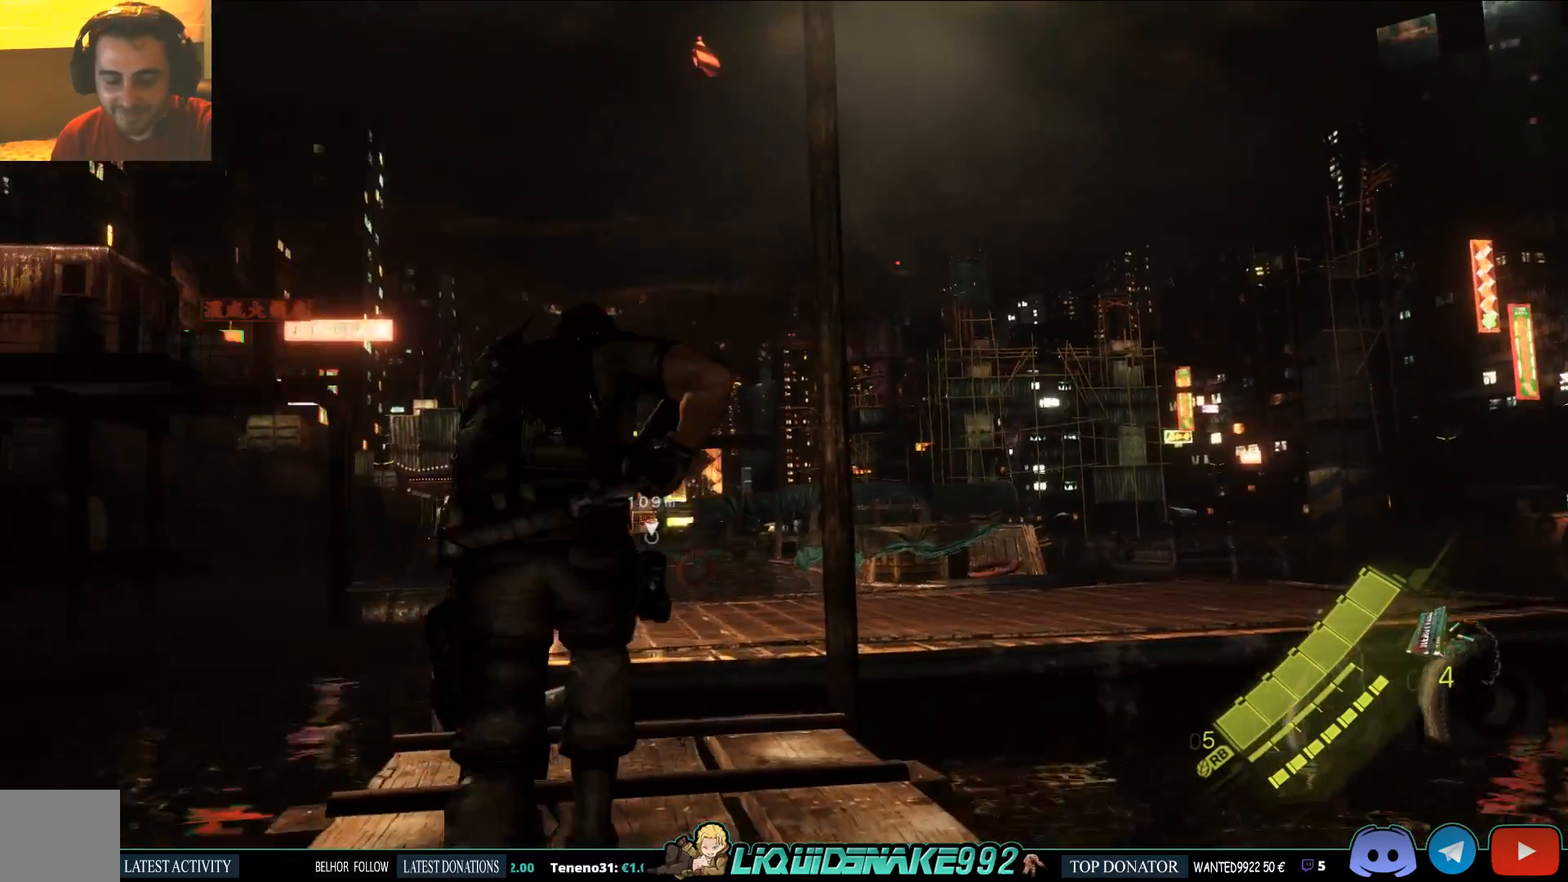
{"dt_ms": 500, "buttons": ["CROSS", "L3"], "left_stick": "up", "right_stick": "center", "events": [[250, "CROSS", "down"], [367, "CROSS", "up"], [467, "CROSS", "down"]]}
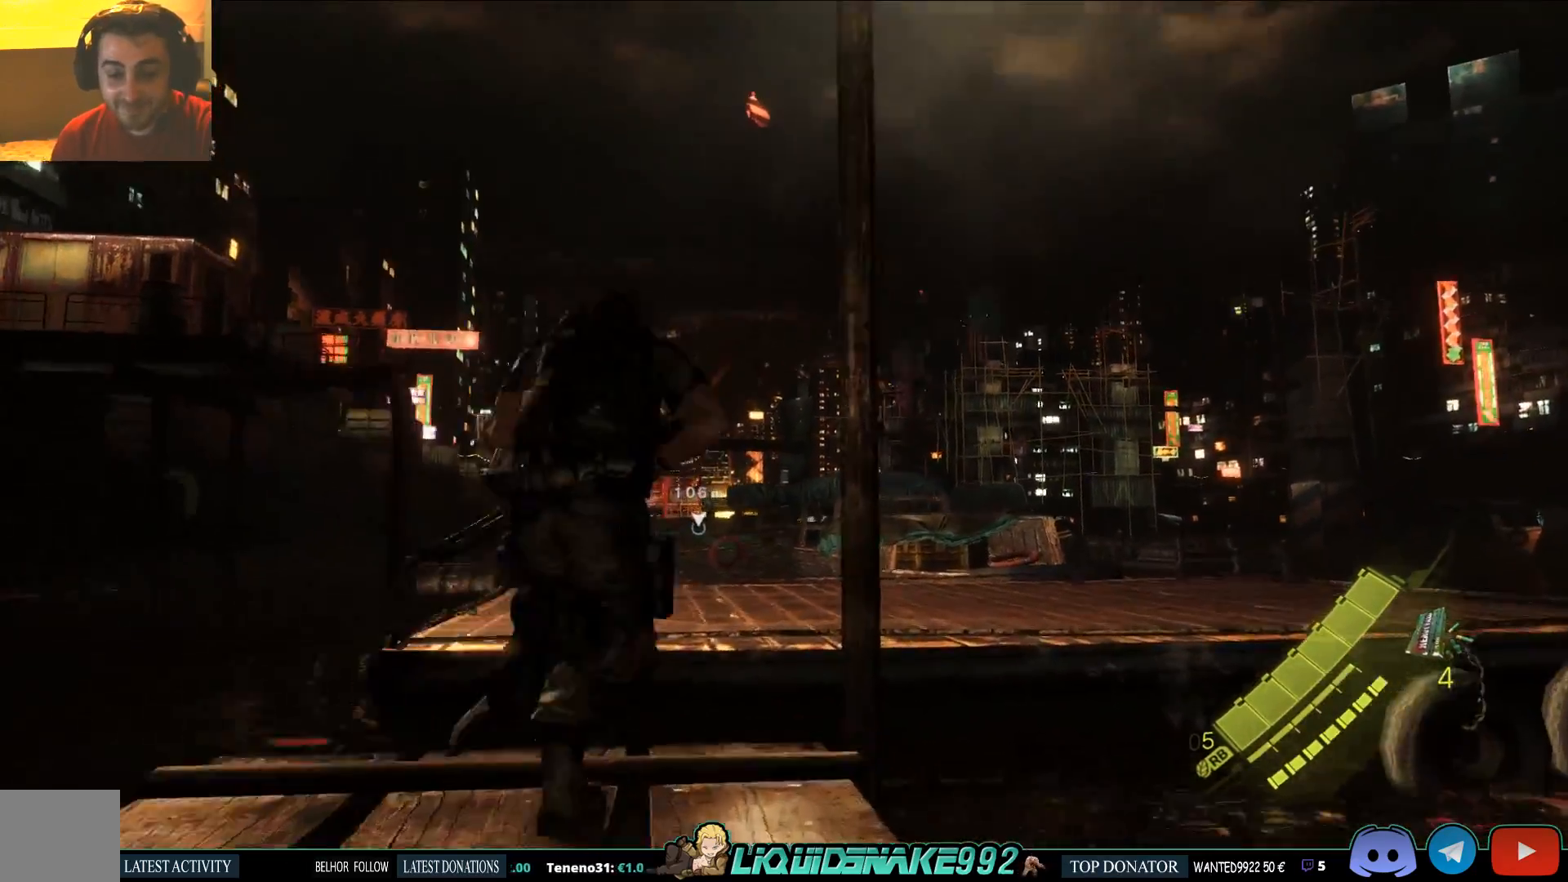
{"dt_ms": 500, "buttons": ["L3"], "left_stick": "up", "right_stick": "center", "events": [[83, "CROSS", "up"], [167, "CROSS", "down"], [300, "CROSS", "up"]]}
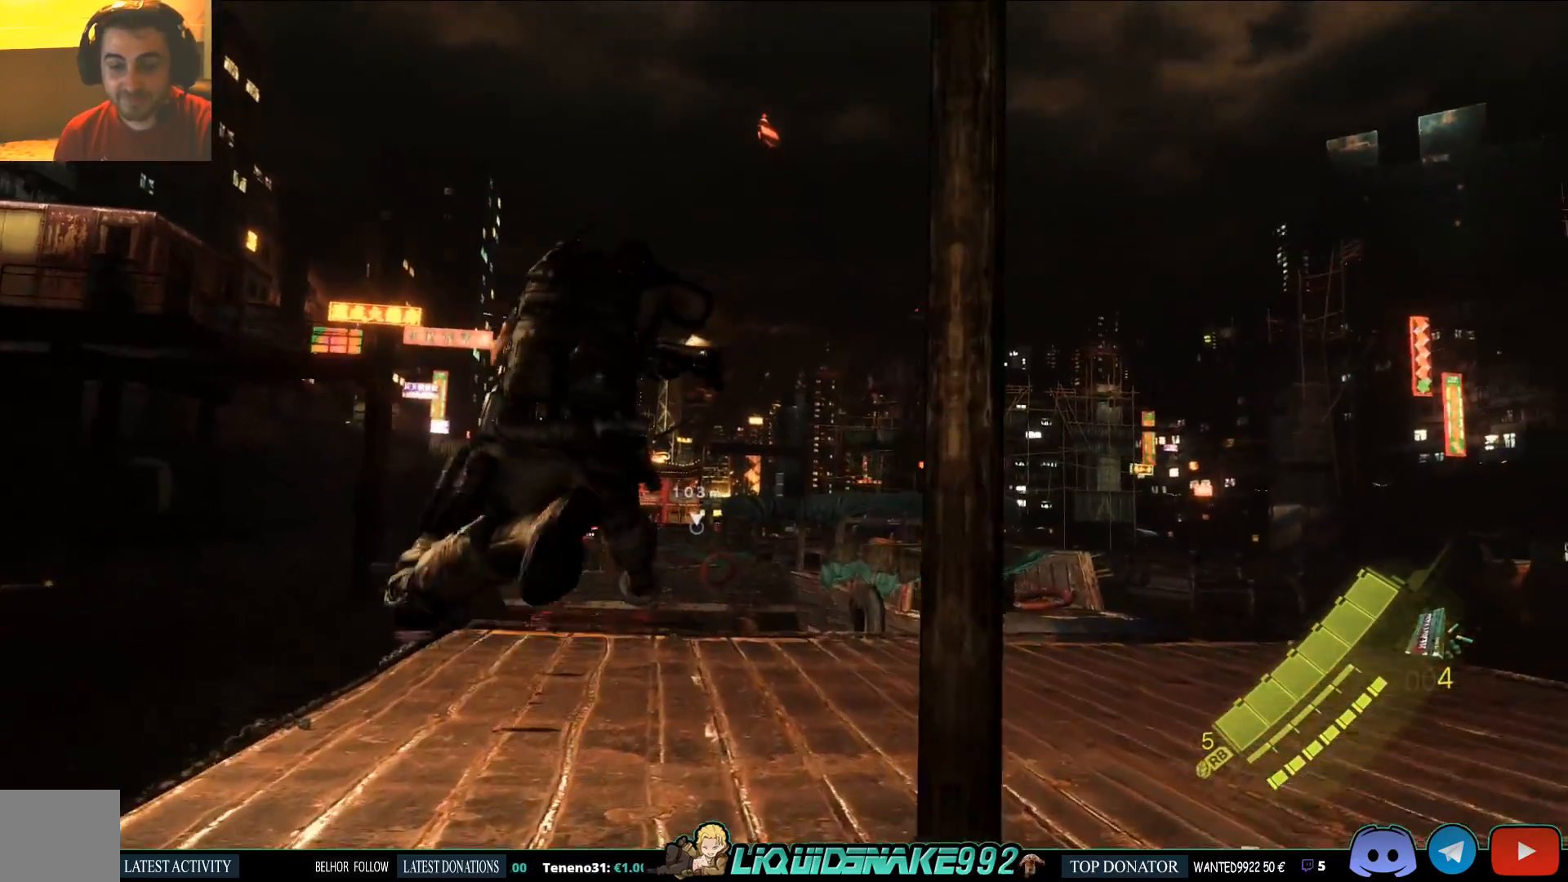
{"dt_ms": 500, "buttons": [], "left_stick": "up-right", "right_stick": "center", "events": [[50, "left_stick", "up-right"], [167, "right_stick", "right"], [383, "right_stick", "center"], [400, "L3", "up"]]}
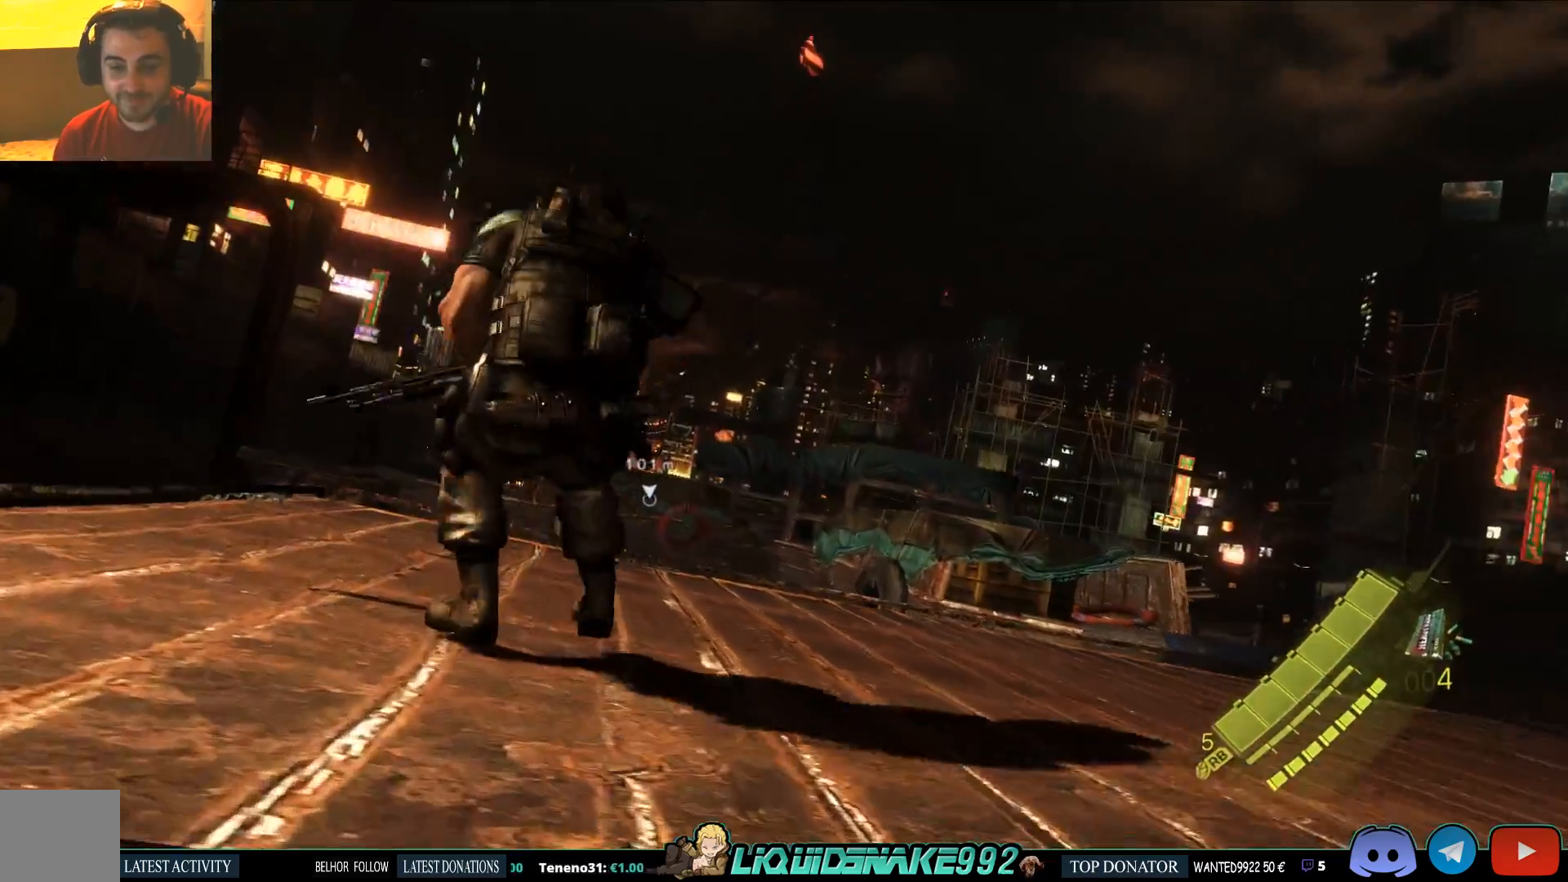
{"dt_ms": 500, "buttons": [], "left_stick": "up-right", "right_stick": "center", "events": []}
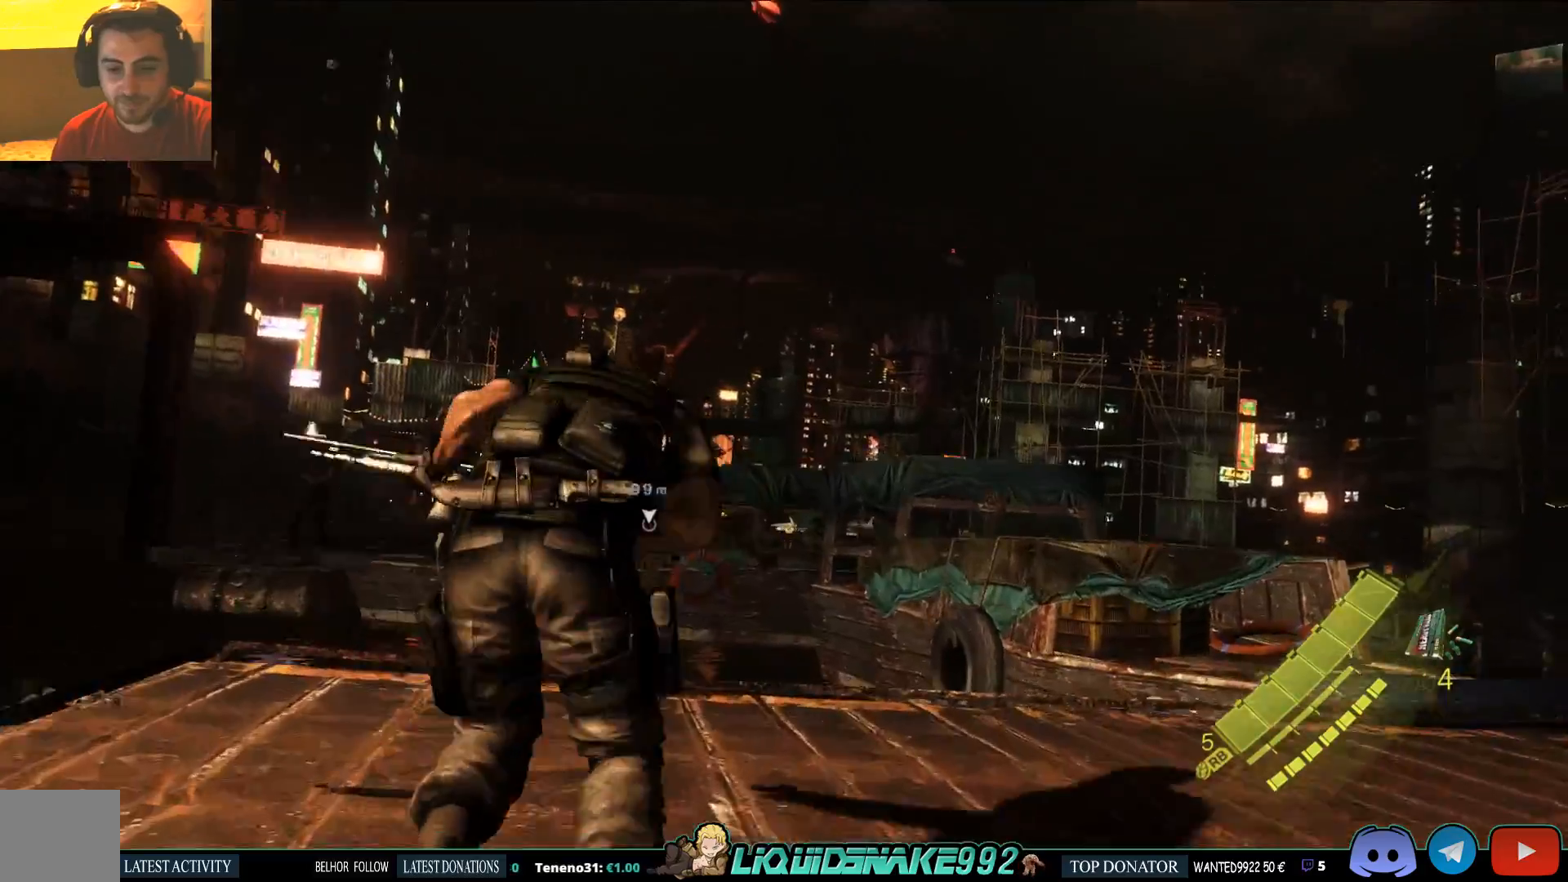
{"dt_ms": 500, "buttons": [], "left_stick": "right", "right_stick": "center", "events": [[33, "L3", "down"], [267, "left_stick", "right"], [300, "L3", "up"]]}
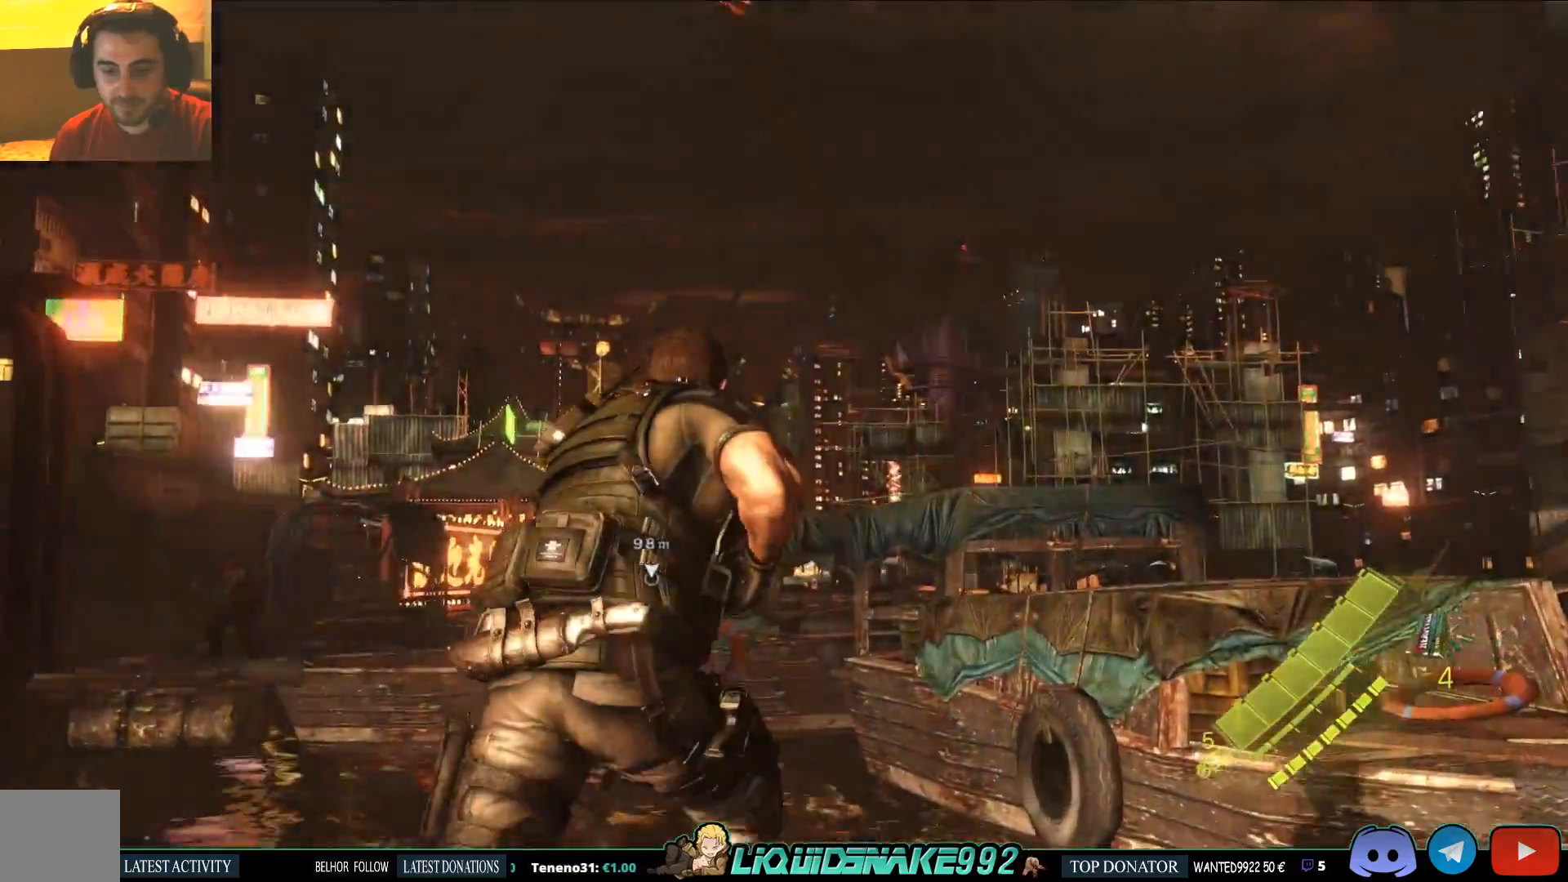
{"dt_ms": 500, "buttons": ["L3"], "left_stick": "right", "right_stick": "center"}
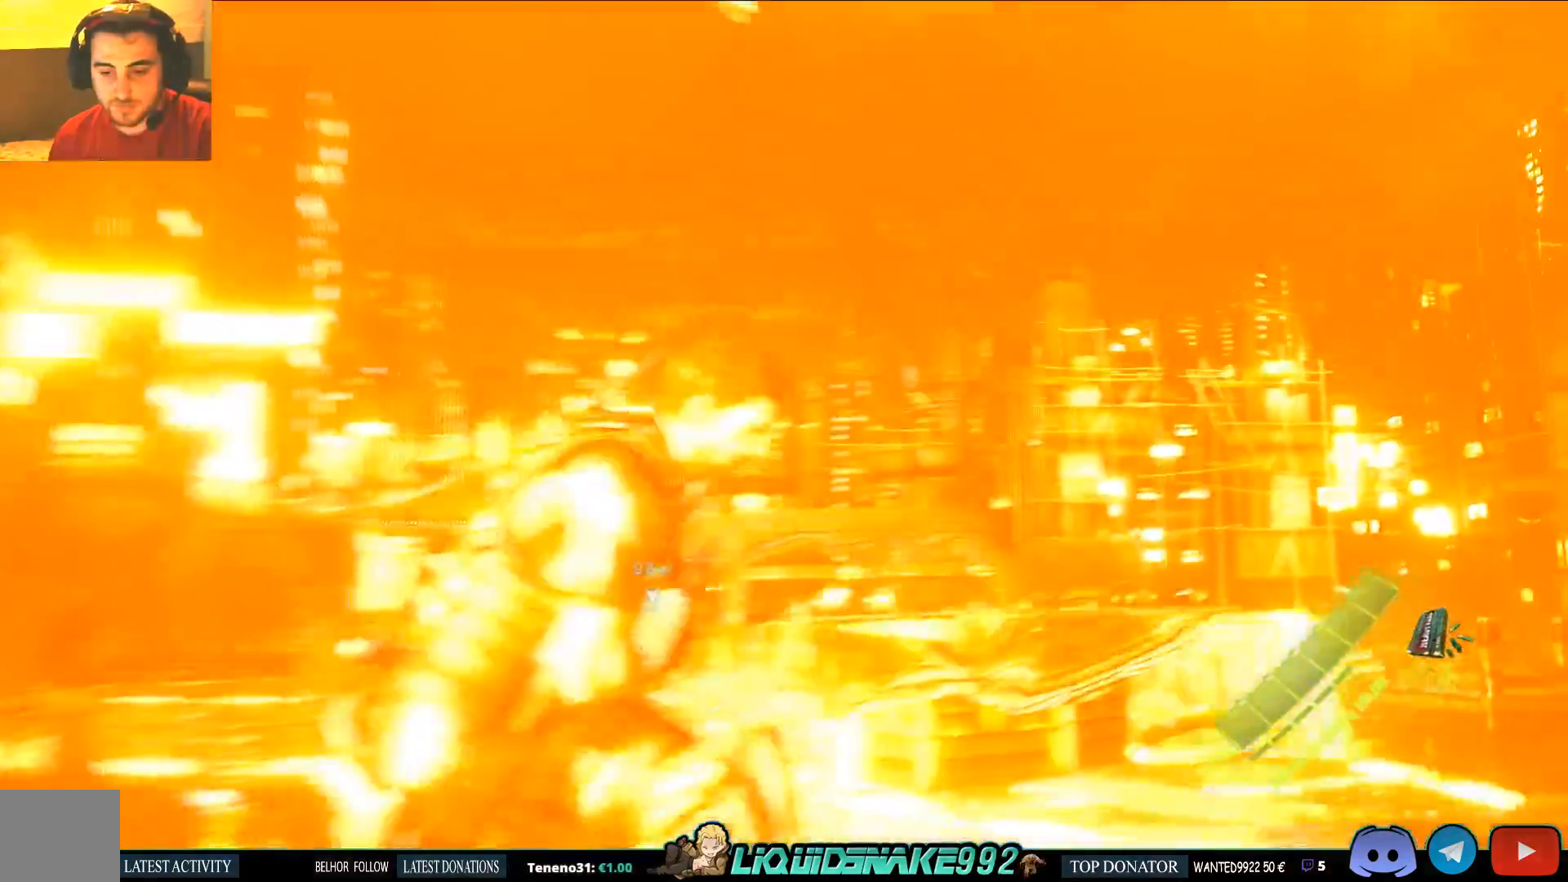
{"dt_ms": 500, "buttons": ["L3"], "left_stick": "up-right", "right_stick": "center", "events": [[233, "left_stick", "up-right"]]}
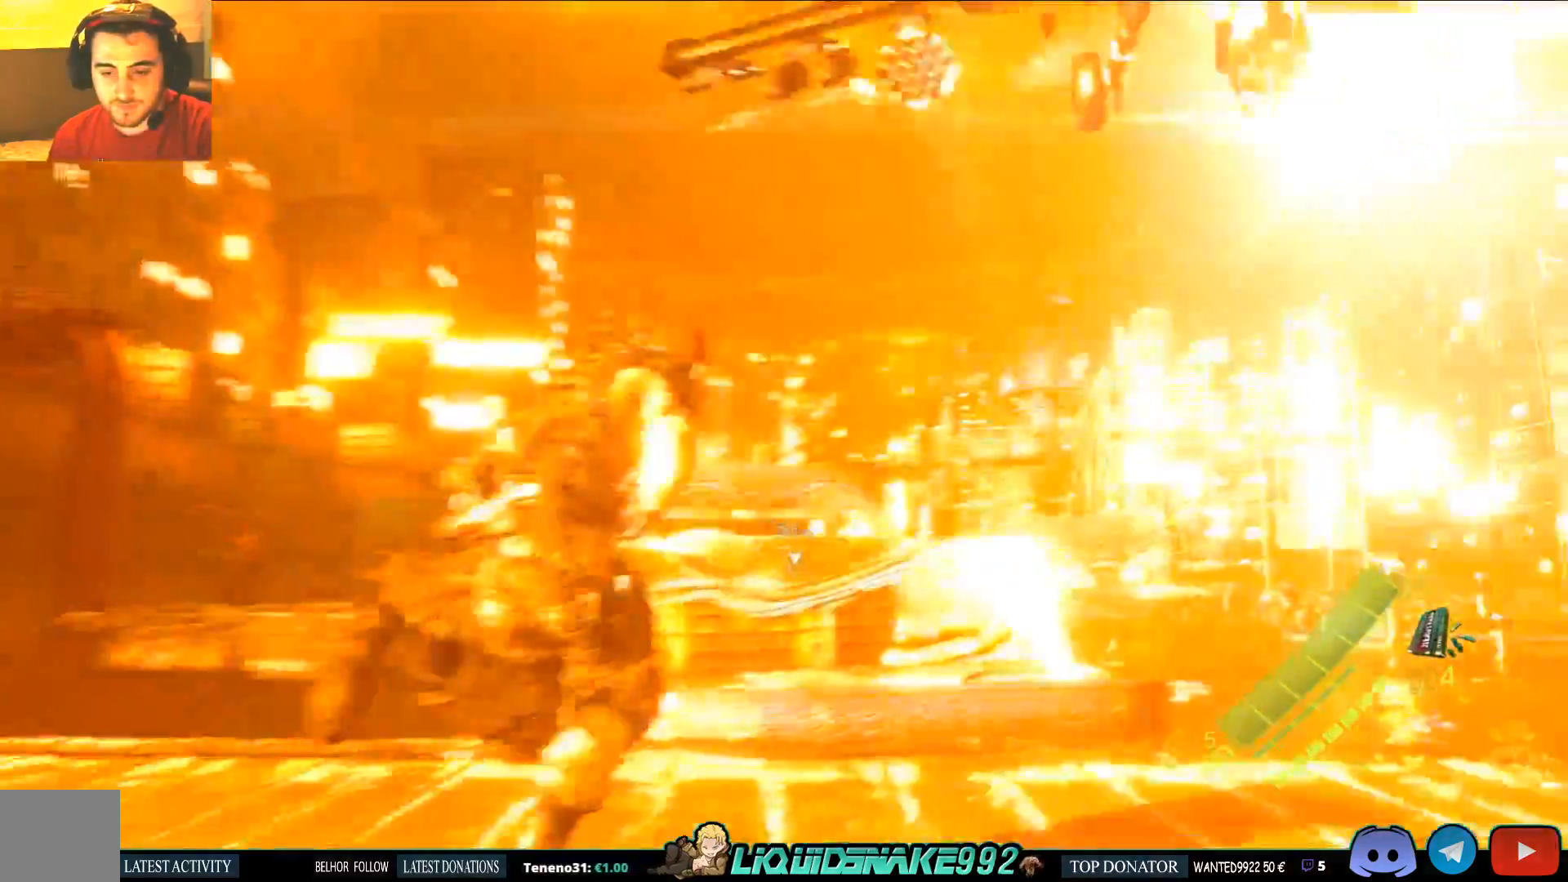
{"dt_ms": 500, "buttons": ["L3"], "left_stick": "up", "right_stick": "center", "events": [[200, "left_stick", "up"], [317, "CROSS", "down"], [417, "CROSS", "up"]]}
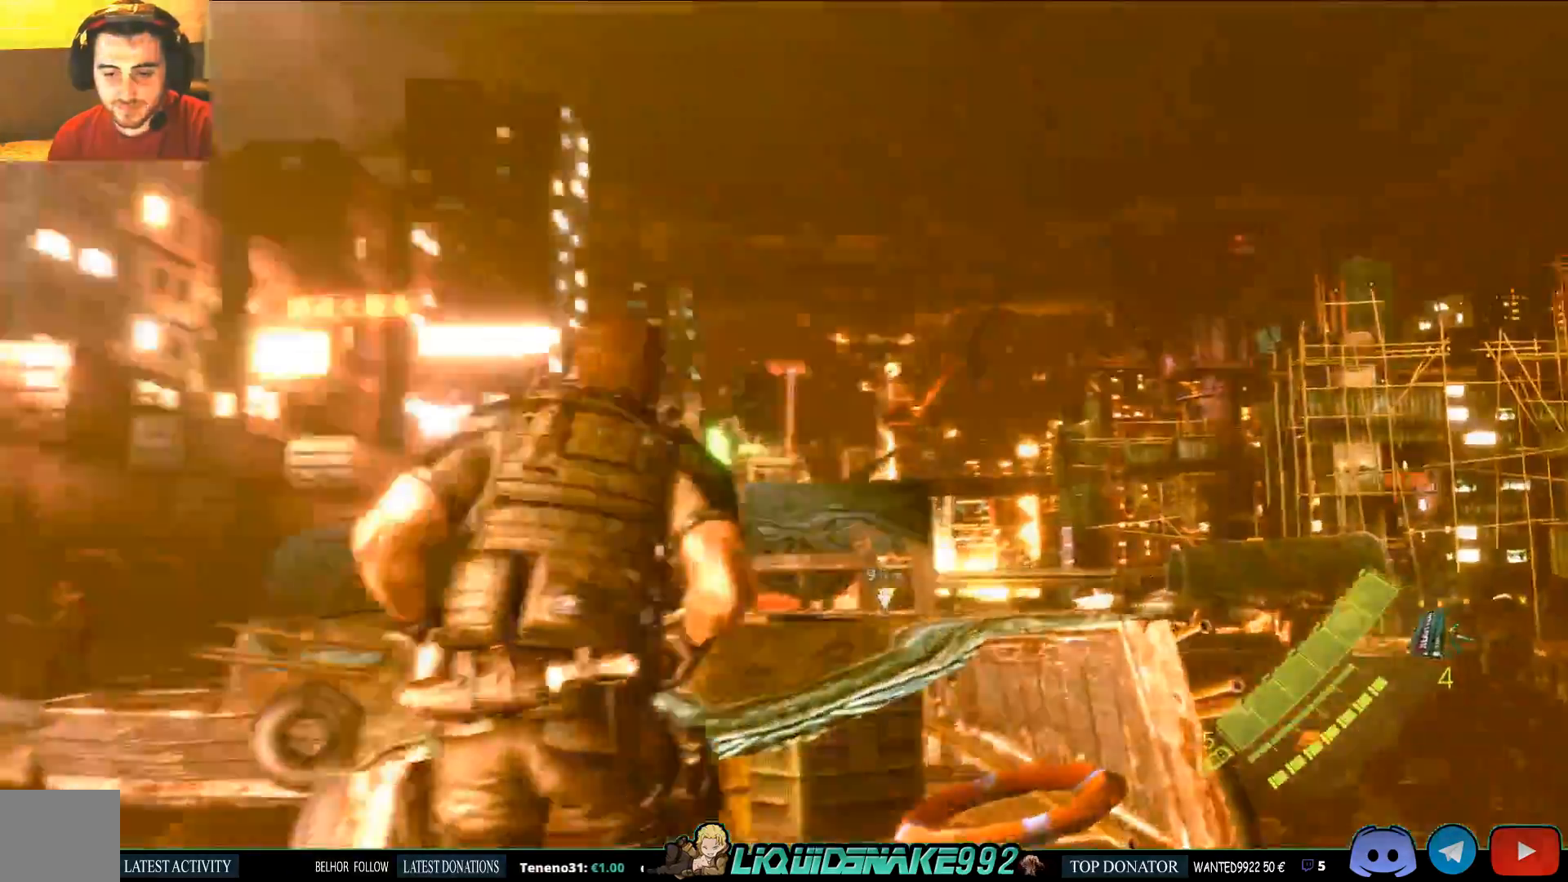
{"dt_ms": 500, "buttons": ["L3"], "left_stick": "up", "right_stick": "center", "events": [[33, "CROSS", "down"], [167, "CROSS", "up"], [317, "CROSS", "down"], [400, "CROSS", "up"]]}
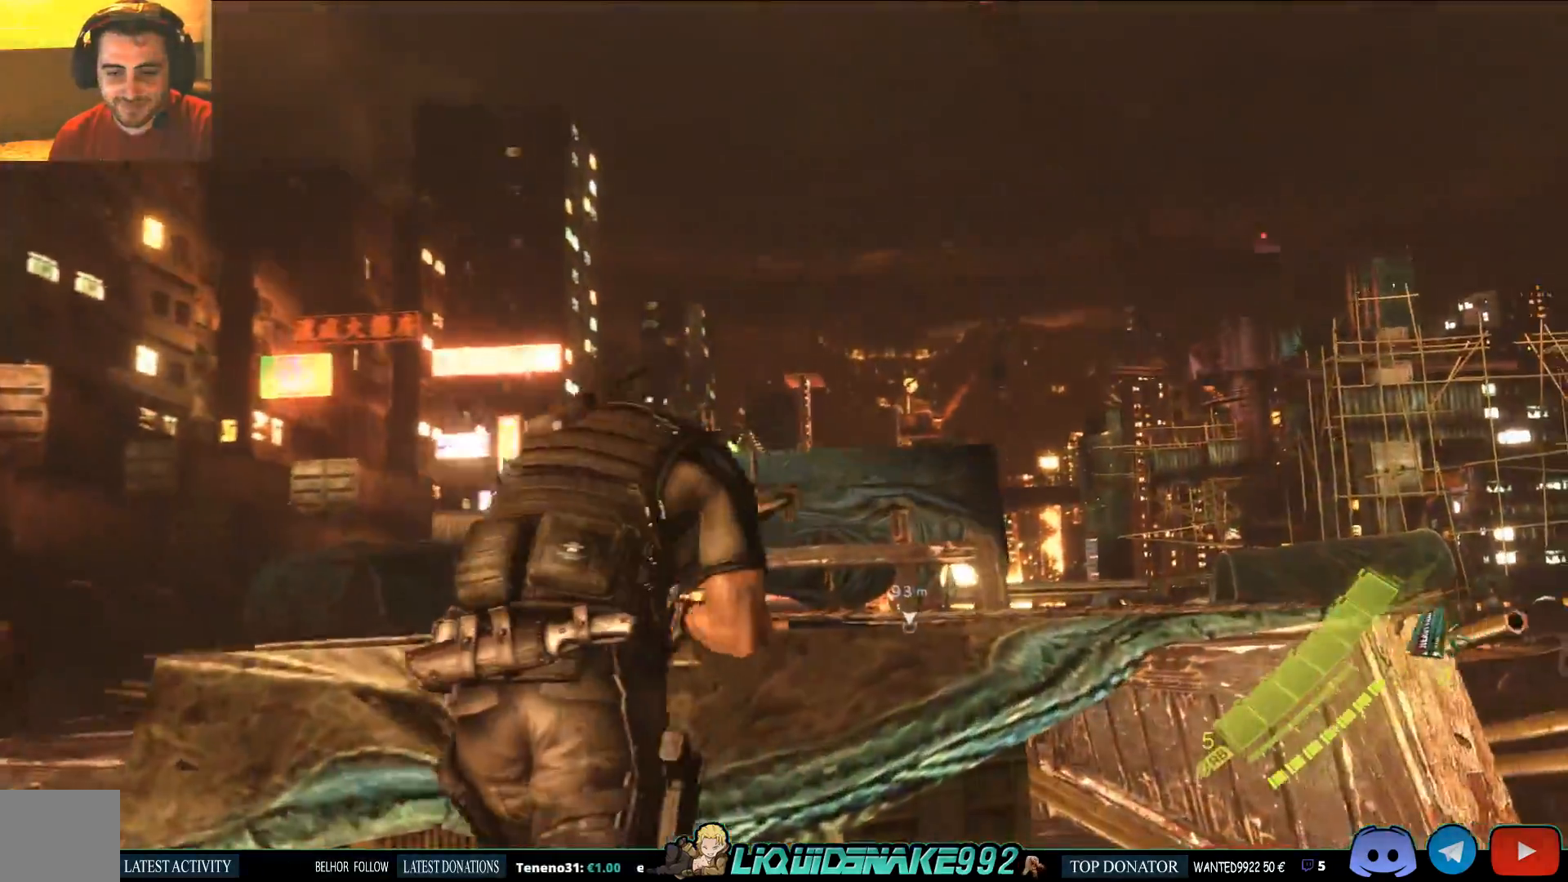
{"dt_ms": 500, "buttons": ["CROSS"], "left_stick": "up", "right_stick": "center"}